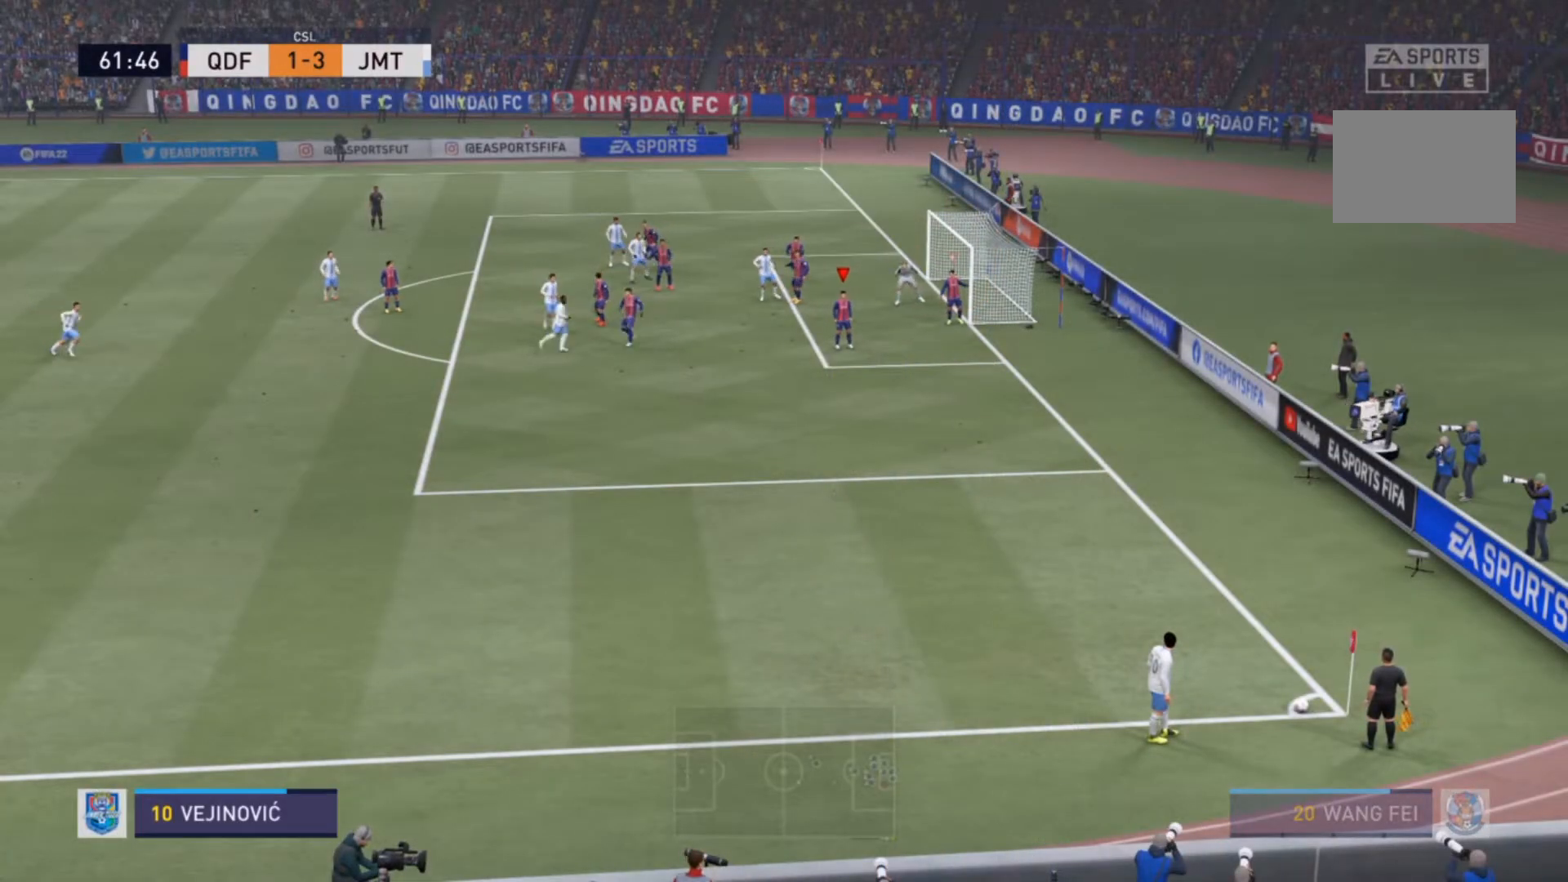
Gameplay with a controller (PlayStation layout); each line is a JSON object with the inputs held at the frame after it. "events" lists button and stick changes between this image and that frame as [ms after this image, input, new state], when the widget could be followed in between. Not read: L3 R3.
{"buttons": [], "left_stick": "center", "right_stick": "center", "events": []}
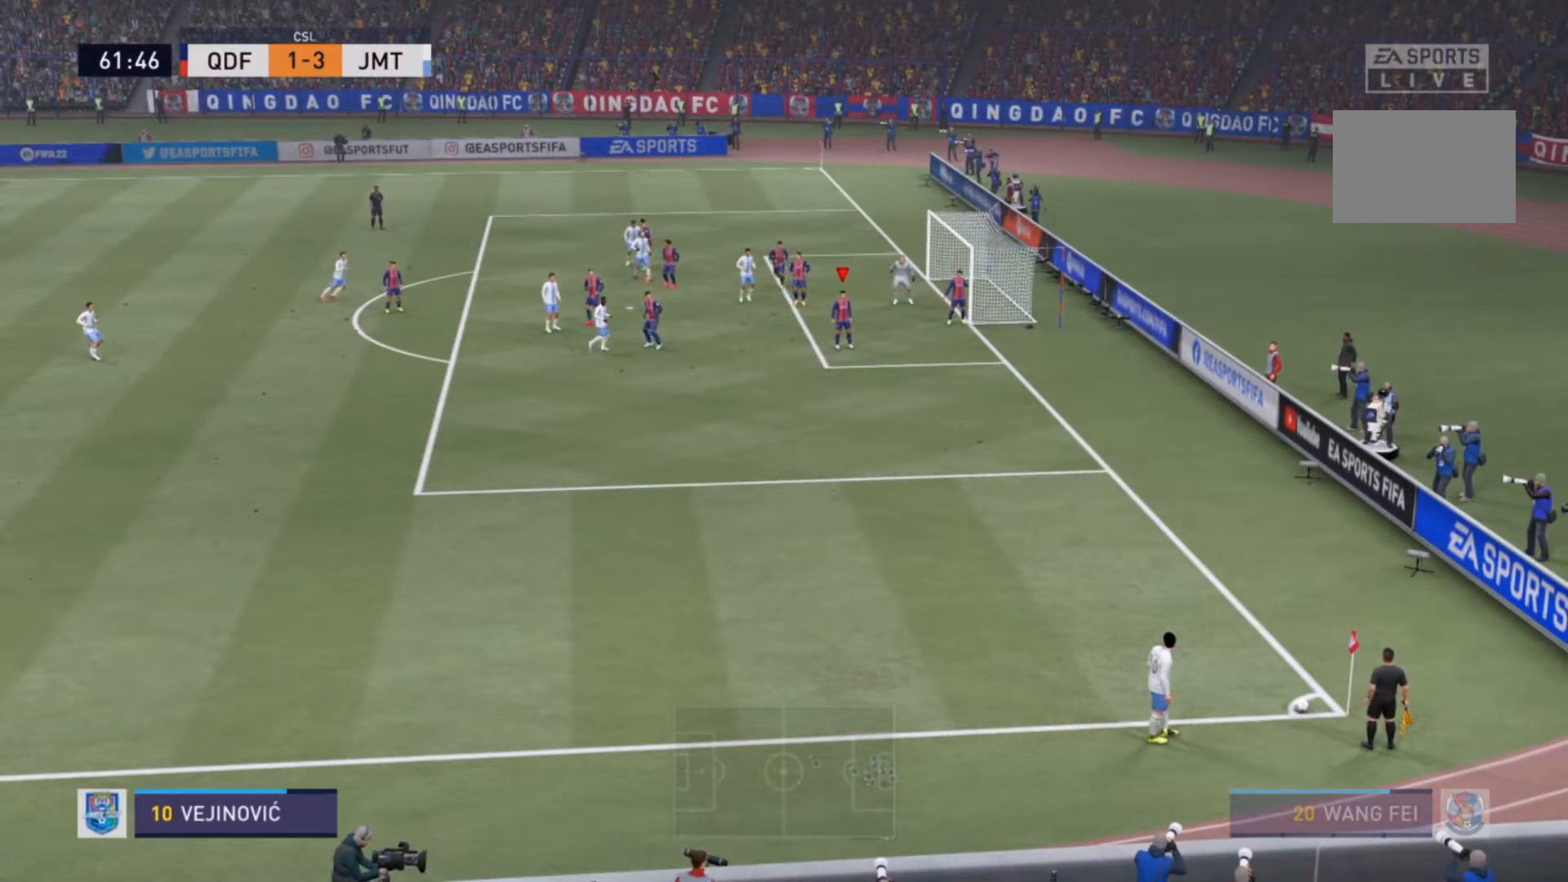
{"buttons": [], "left_stick": "center", "right_stick": "center", "events": []}
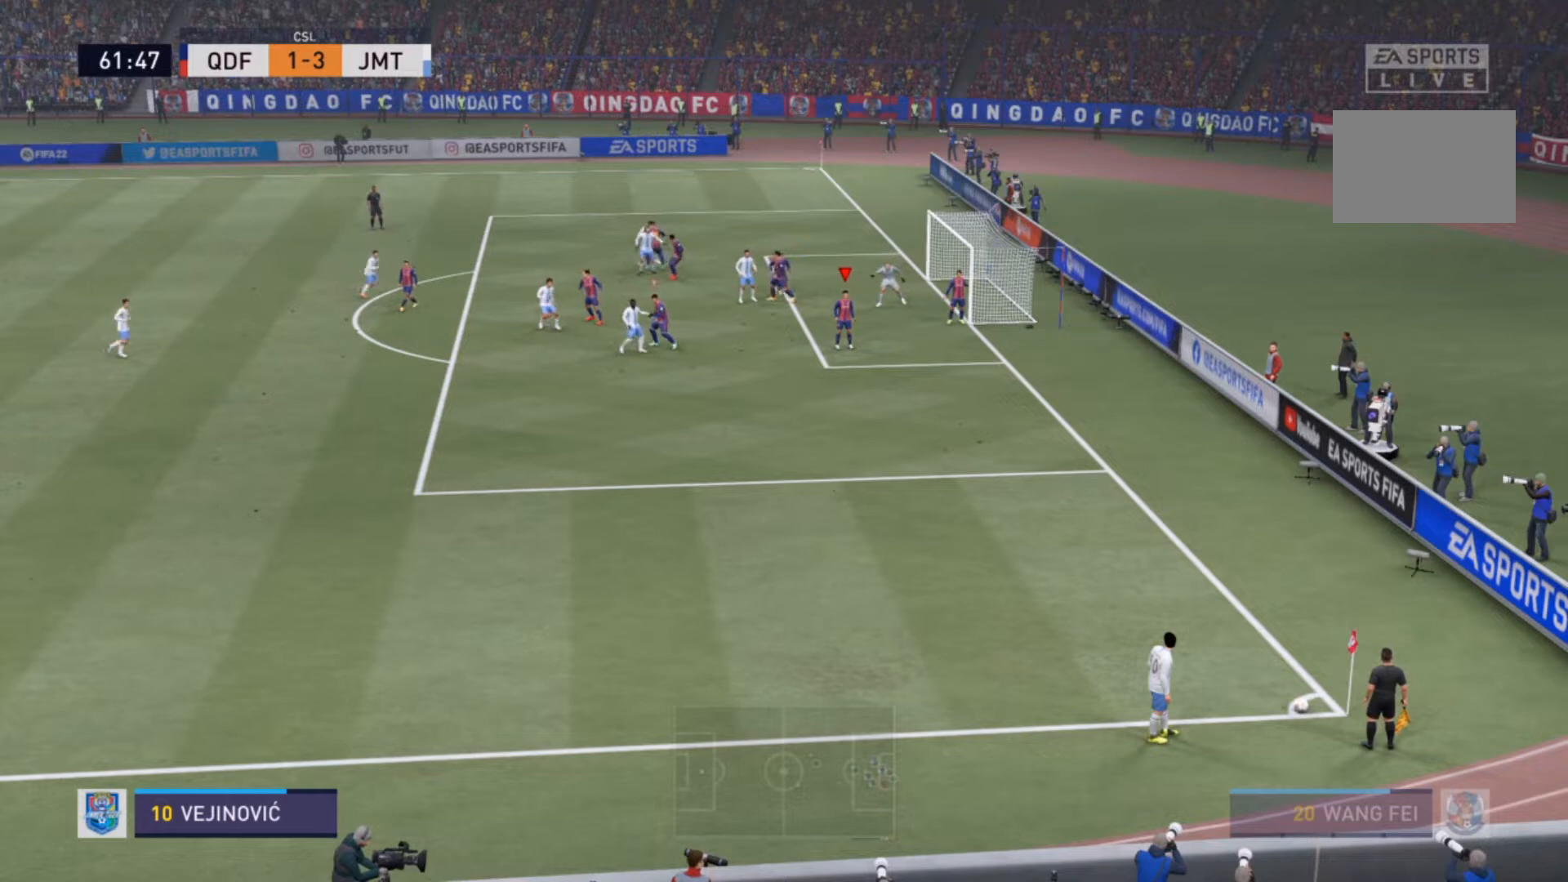
{"buttons": [], "left_stick": "center", "right_stick": "center", "events": []}
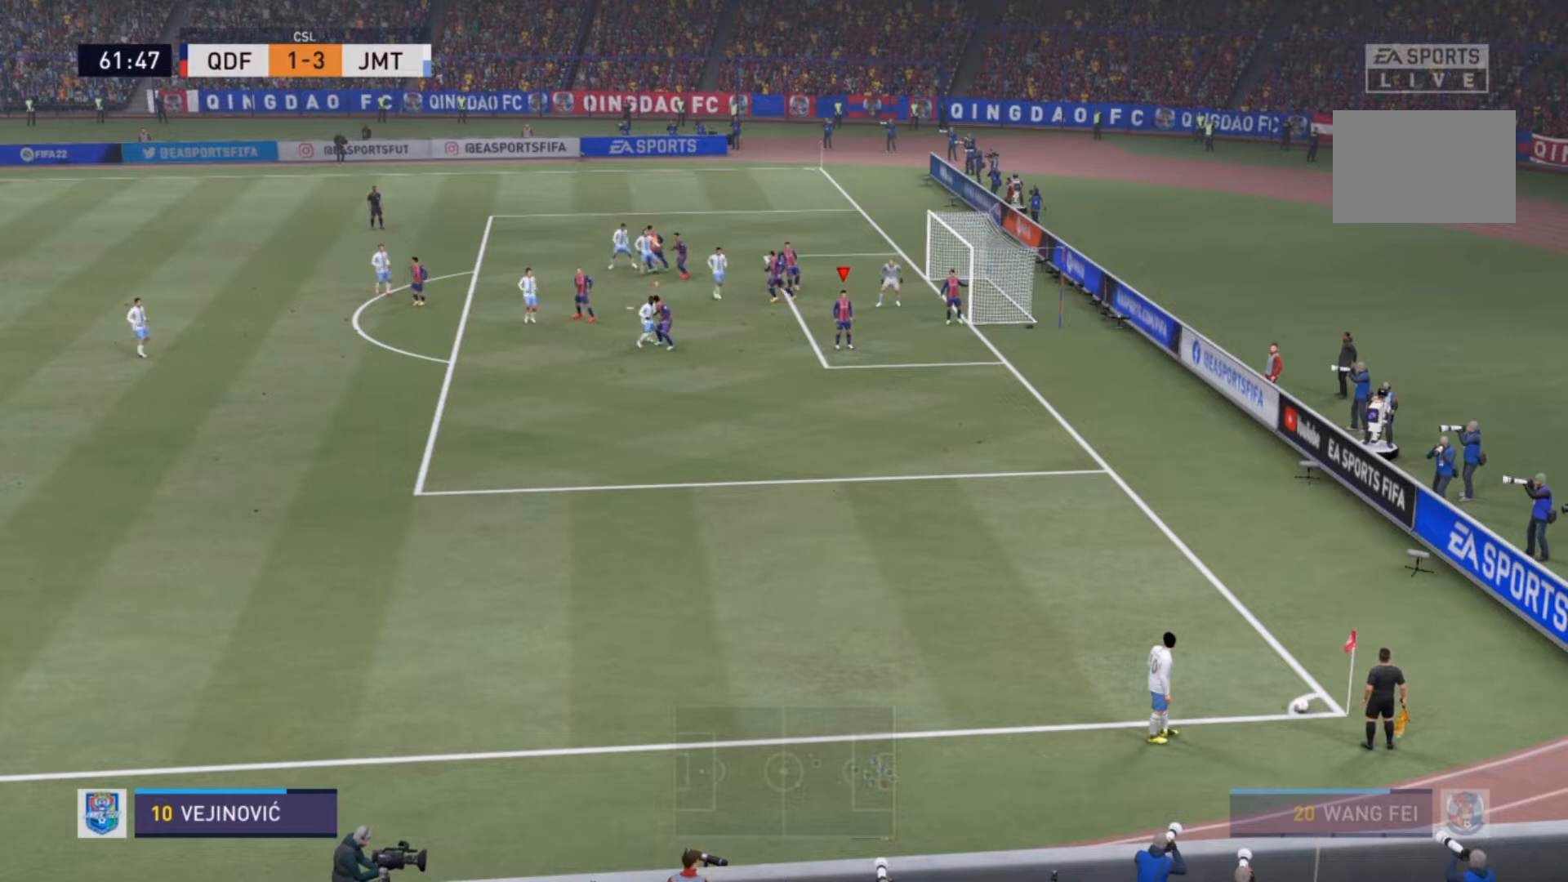
{"buttons": [], "left_stick": "center", "right_stick": "center", "events": []}
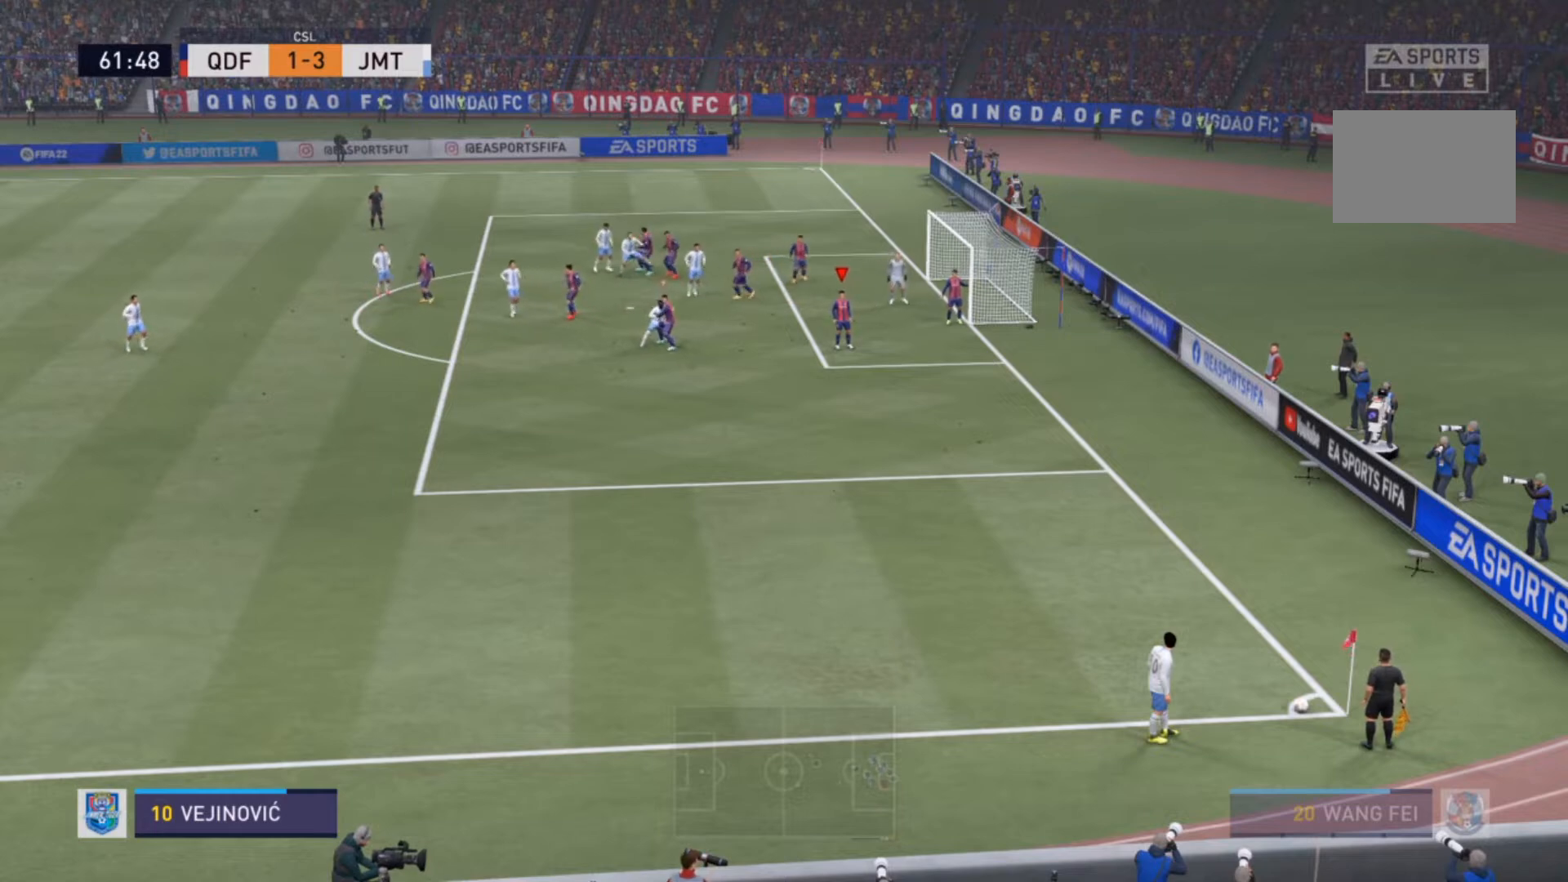
{"buttons": [], "left_stick": "center", "right_stick": "center", "events": []}
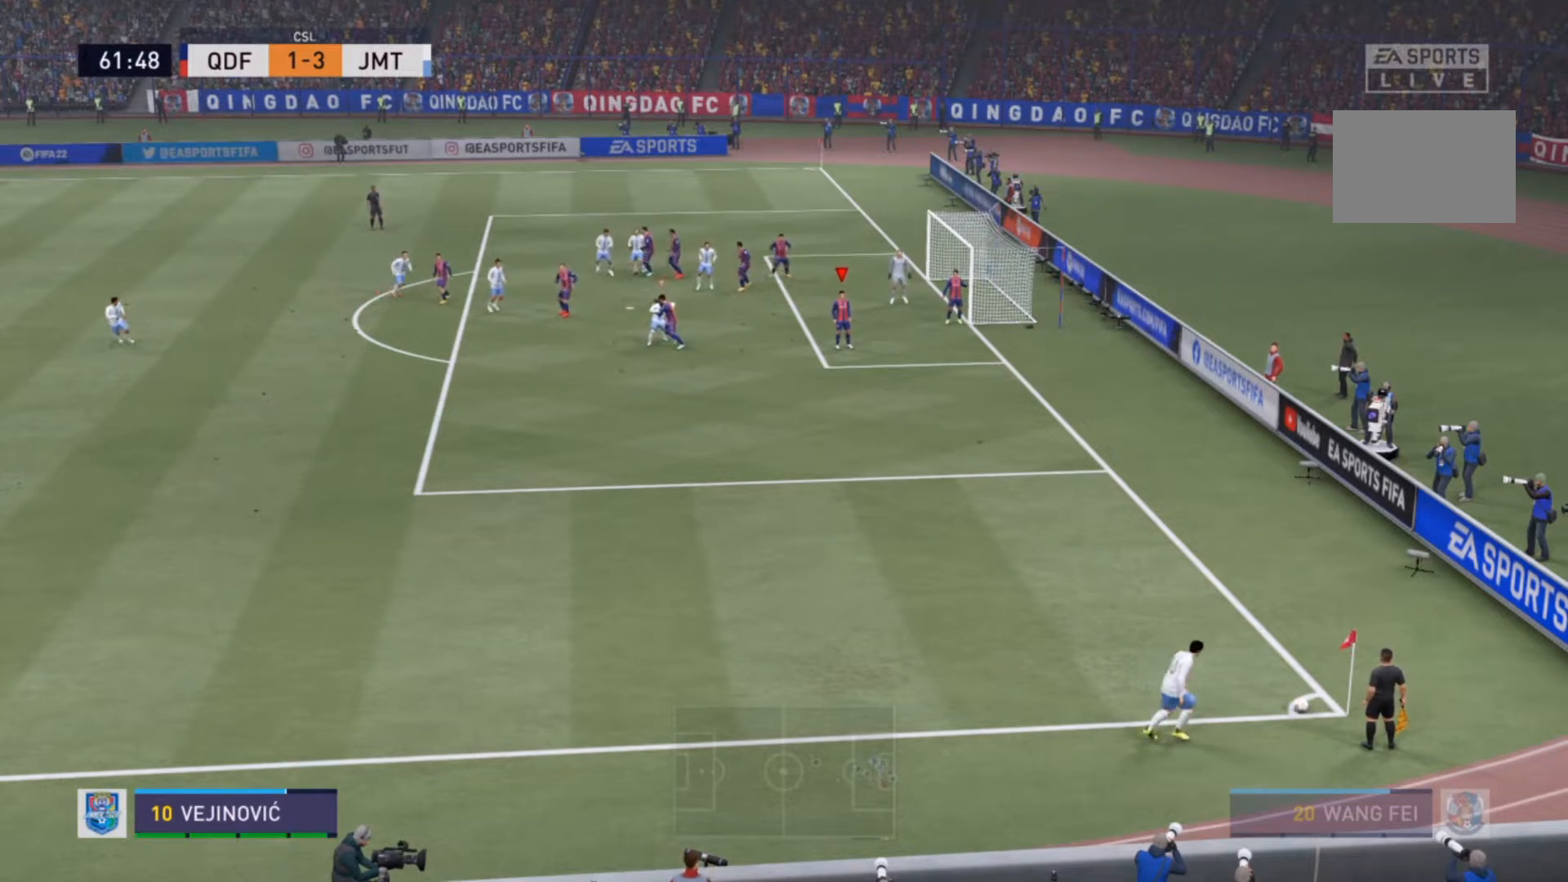
{"buttons": [], "left_stick": "center", "right_stick": "center", "events": []}
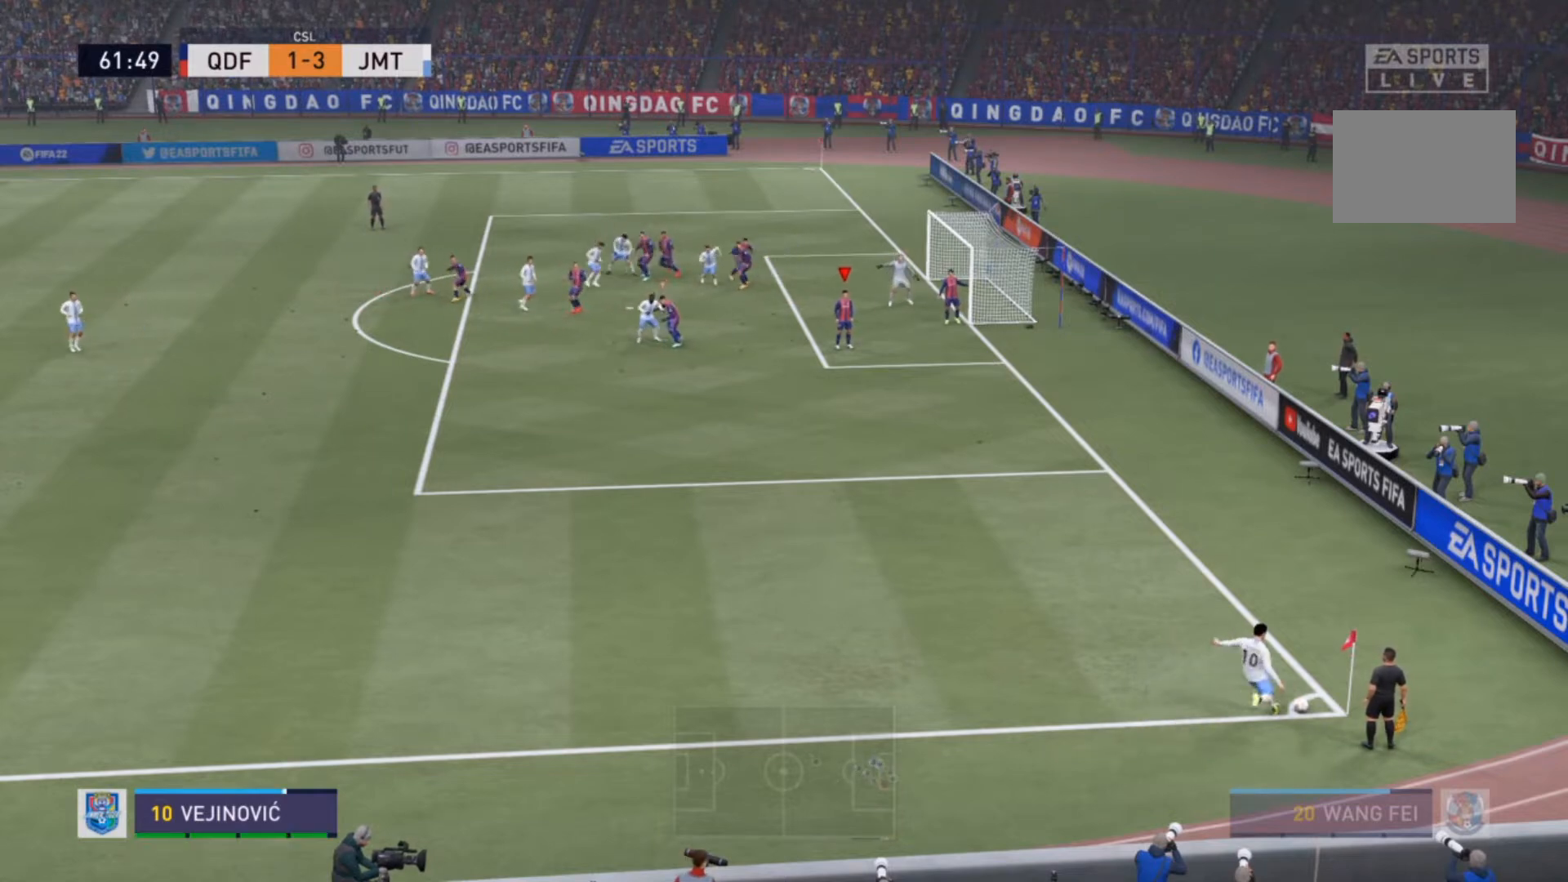
{"buttons": [], "left_stick": "down-left", "right_stick": "center", "events": [[367, "left_stick", "down-left"]]}
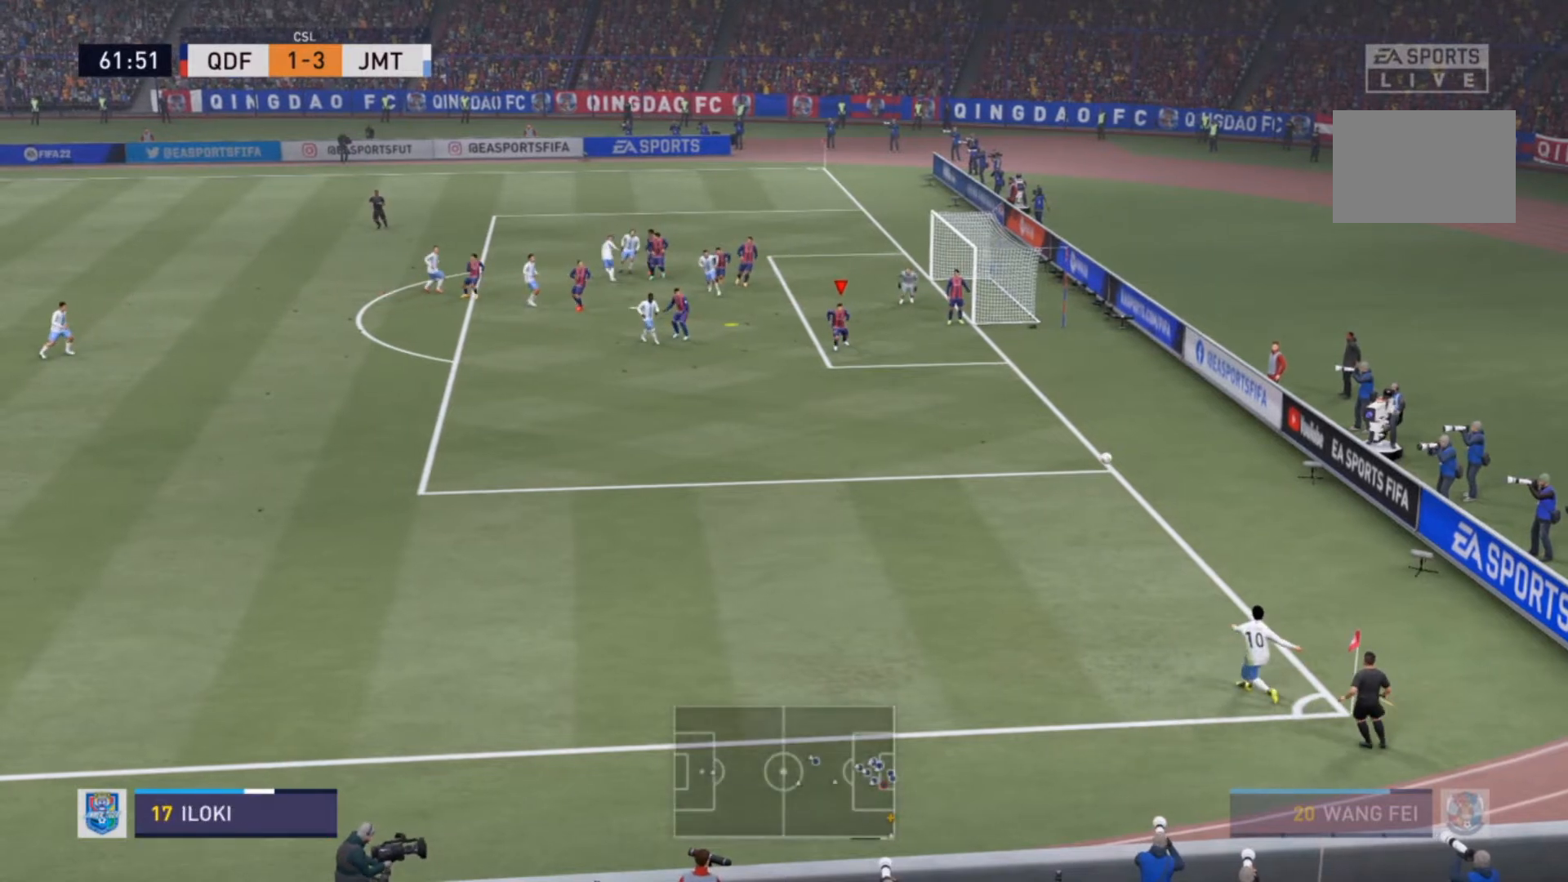
{"buttons": [], "left_stick": "down-left", "right_stick": "center", "events": []}
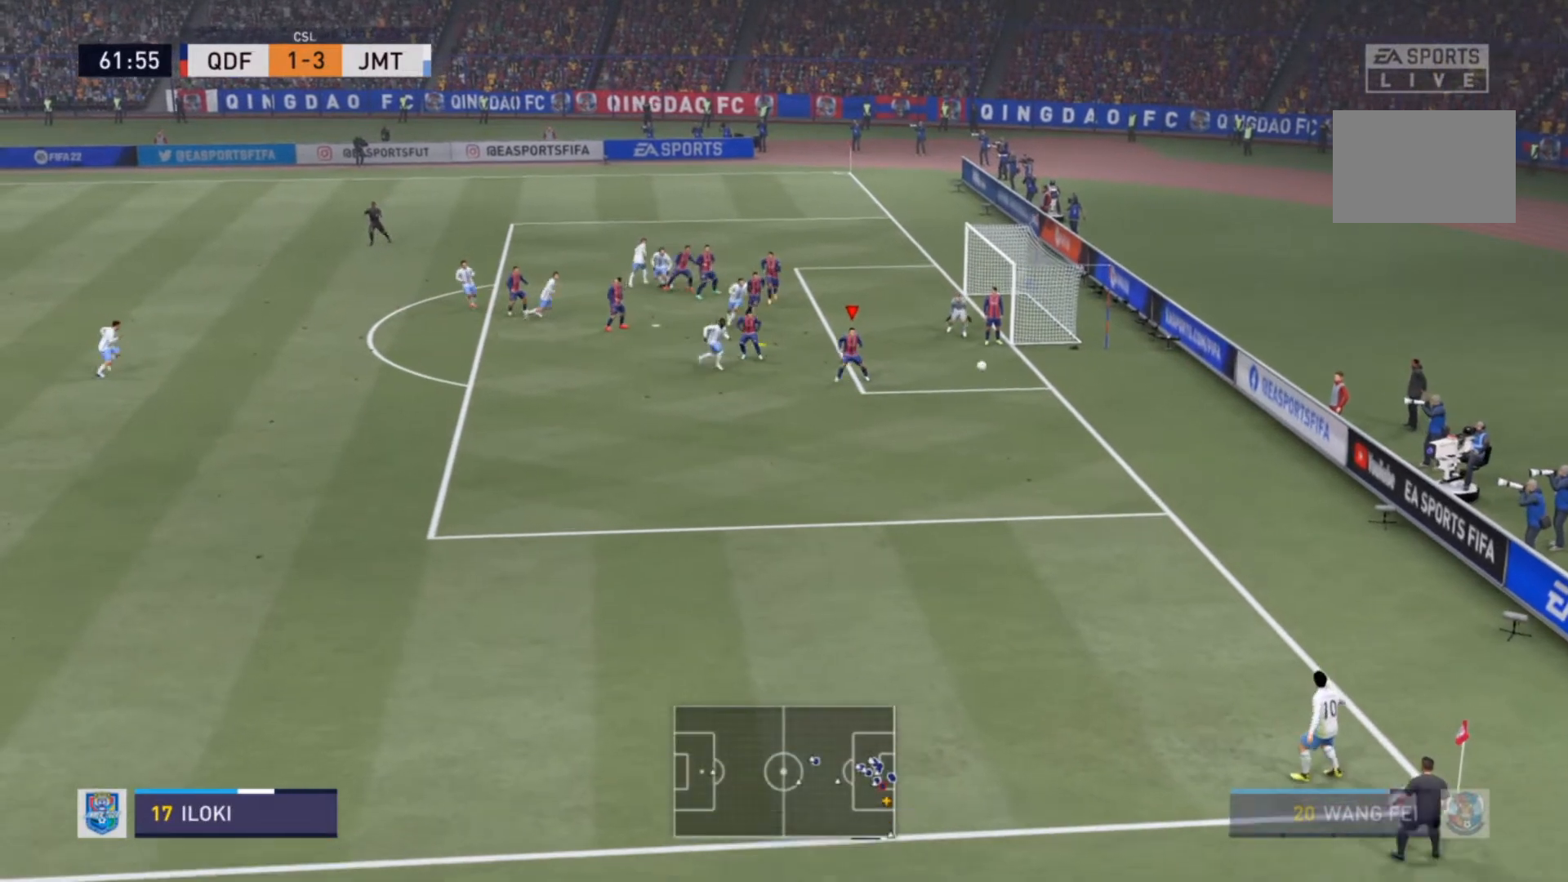
{"buttons": ["R2"], "left_stick": "down-left", "right_stick": "center", "events": [[200, "R2", "down"]]}
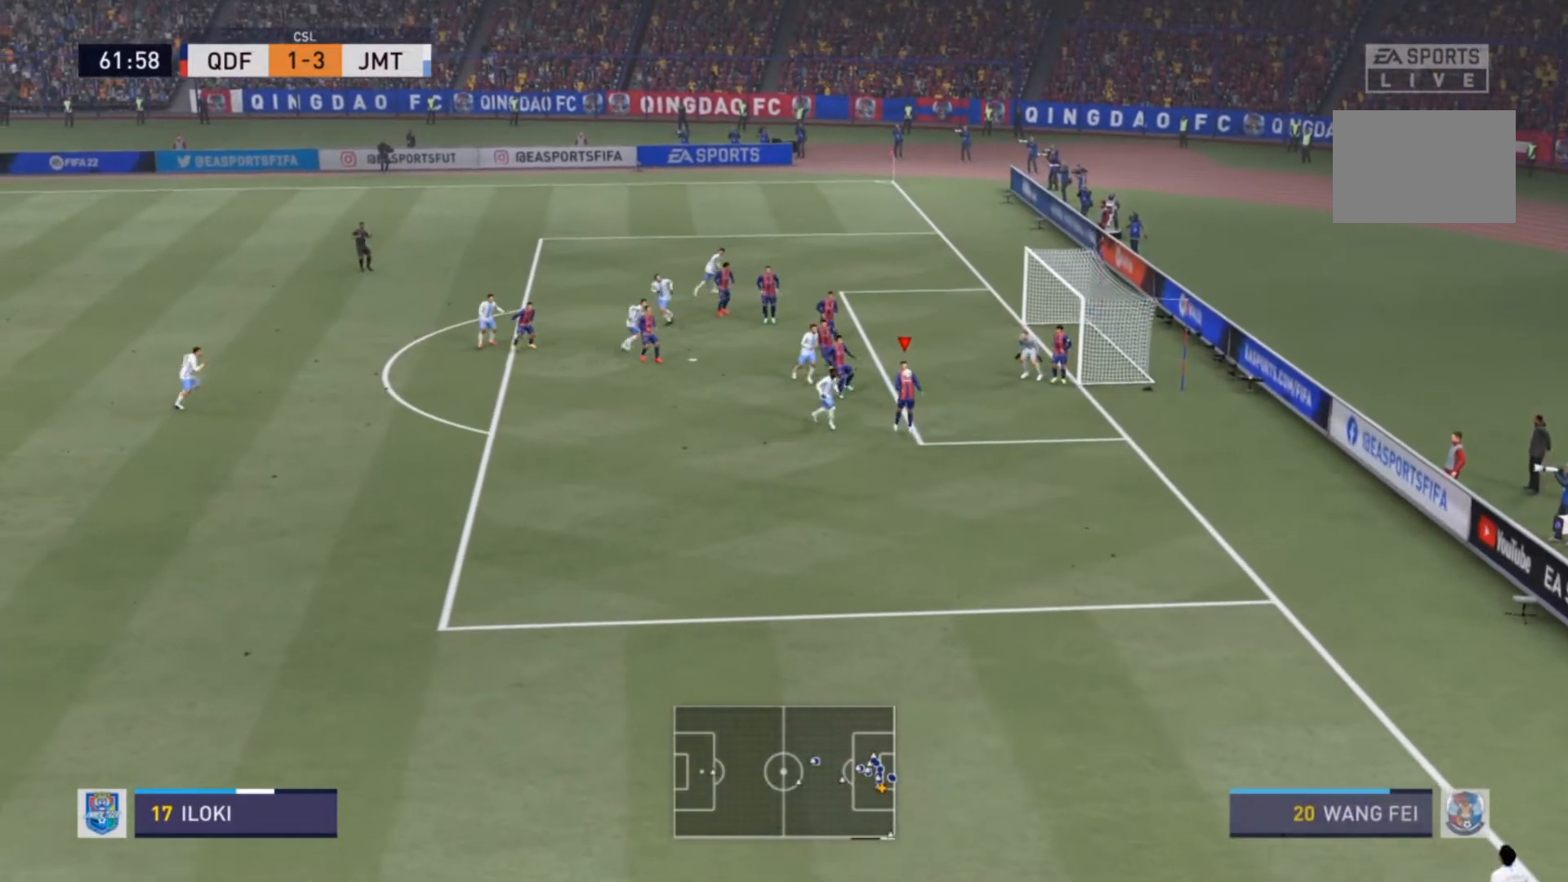
{"buttons": ["R2"], "left_stick": "down-left", "right_stick": "center", "events": []}
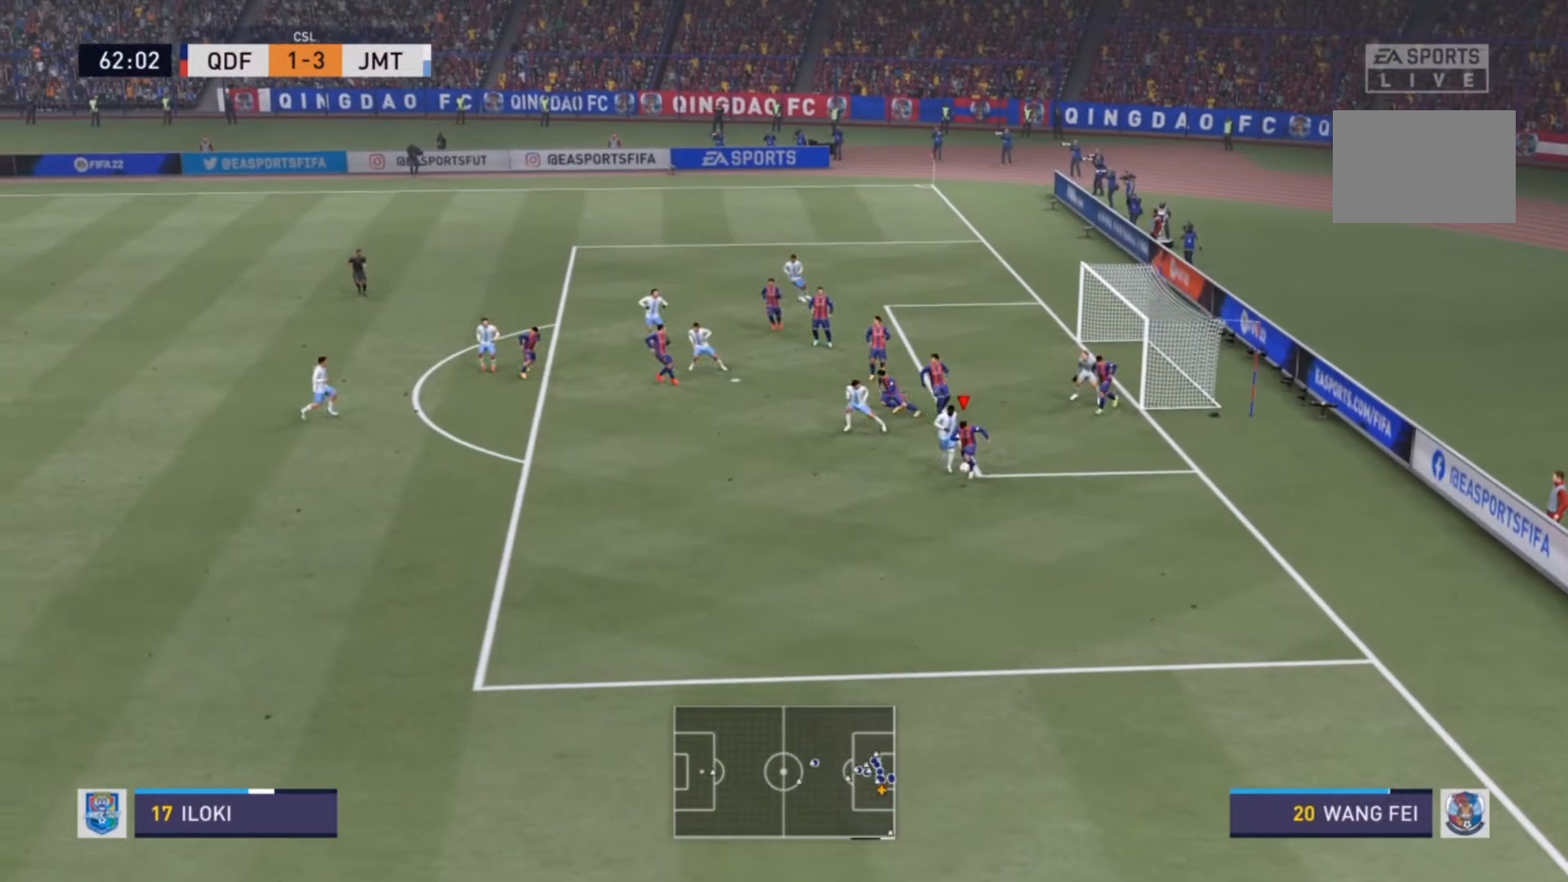
{"buttons": ["R2"], "left_stick": "down-left", "right_stick": "center", "events": []}
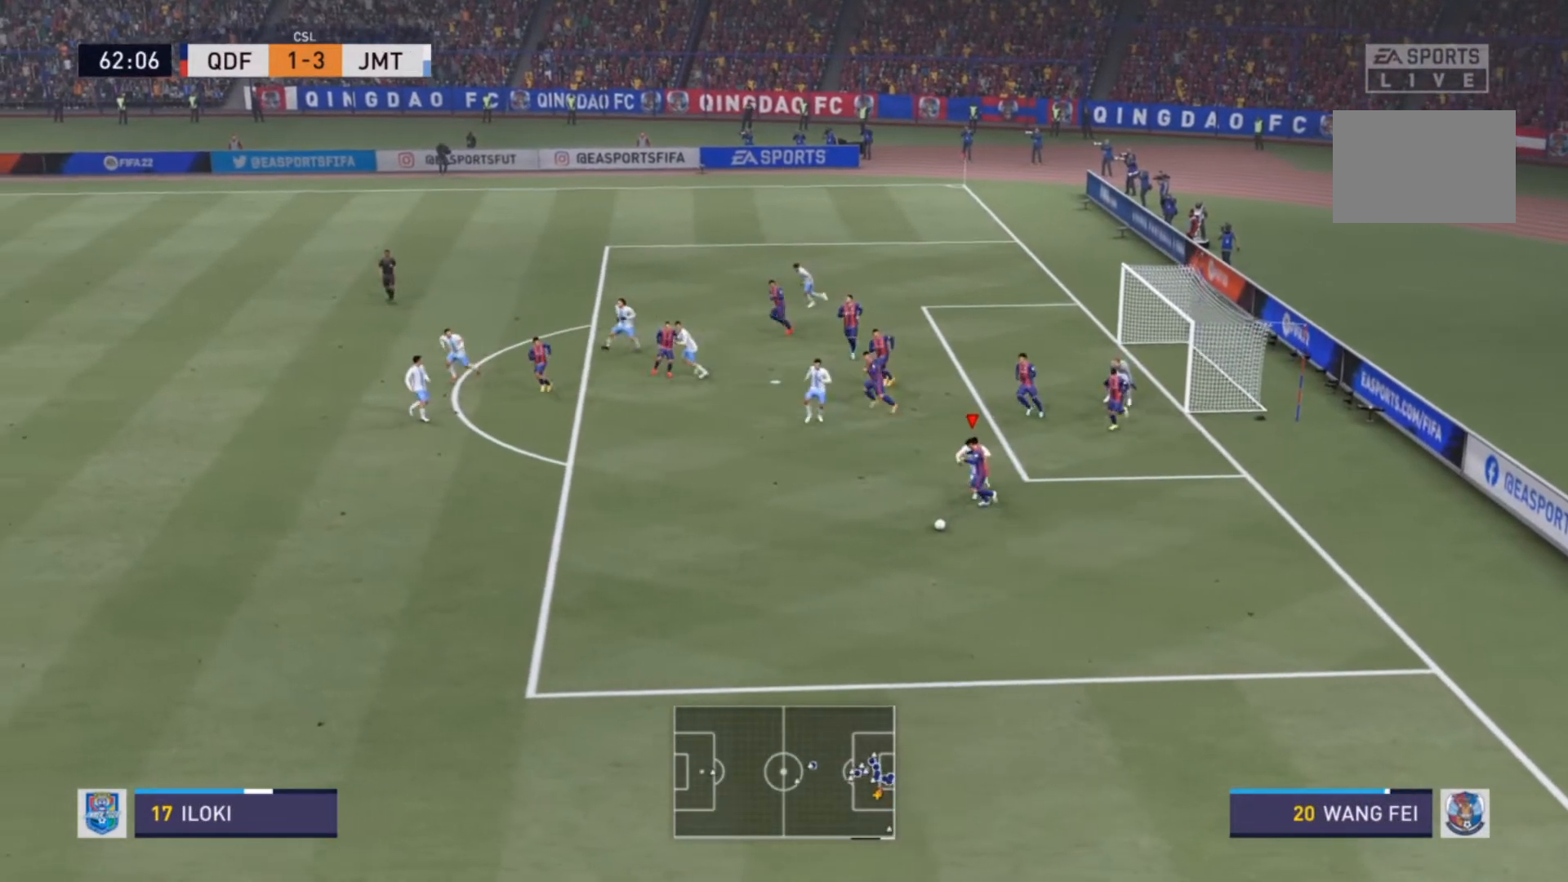
{"buttons": ["R2"], "left_stick": "down-left", "right_stick": "center", "events": []}
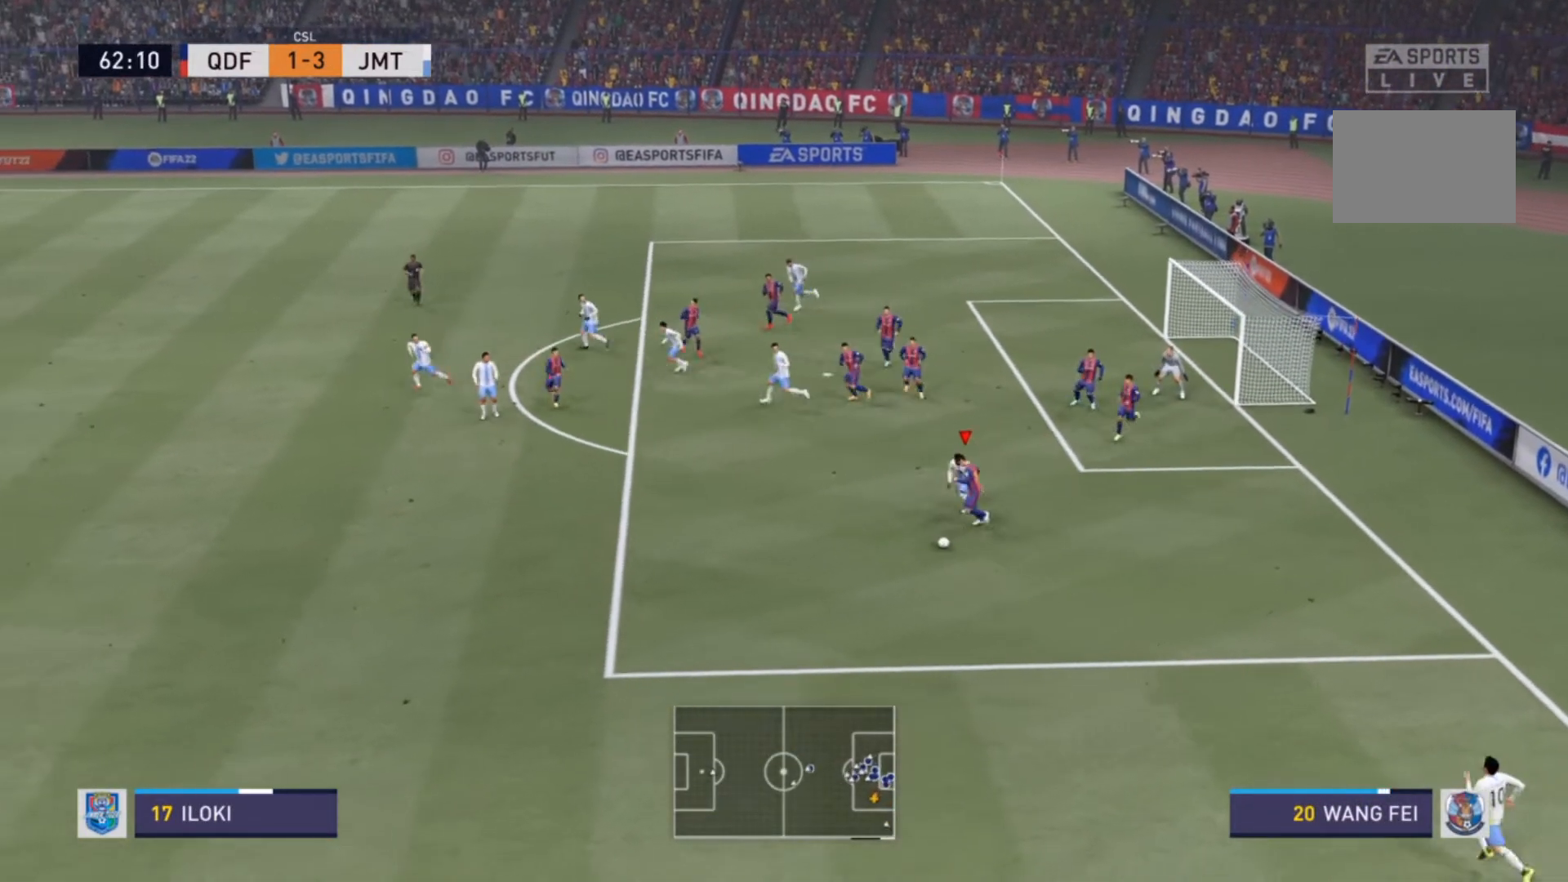
{"buttons": ["R2"], "left_stick": "down-left", "right_stick": "center", "events": []}
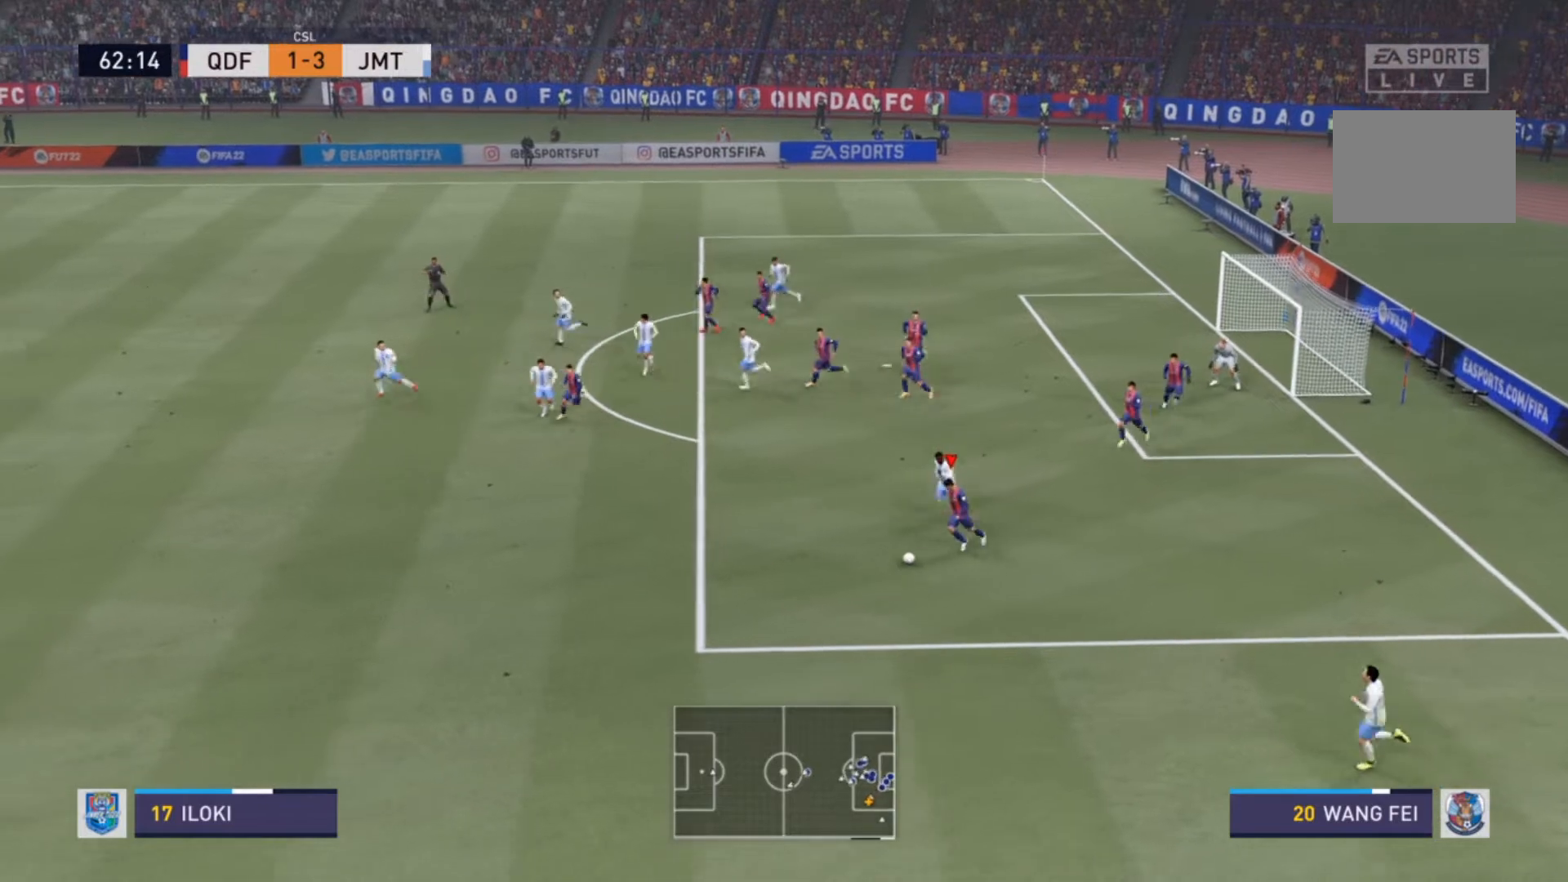
{"buttons": ["R2"], "left_stick": "down-left", "right_stick": "center", "events": []}
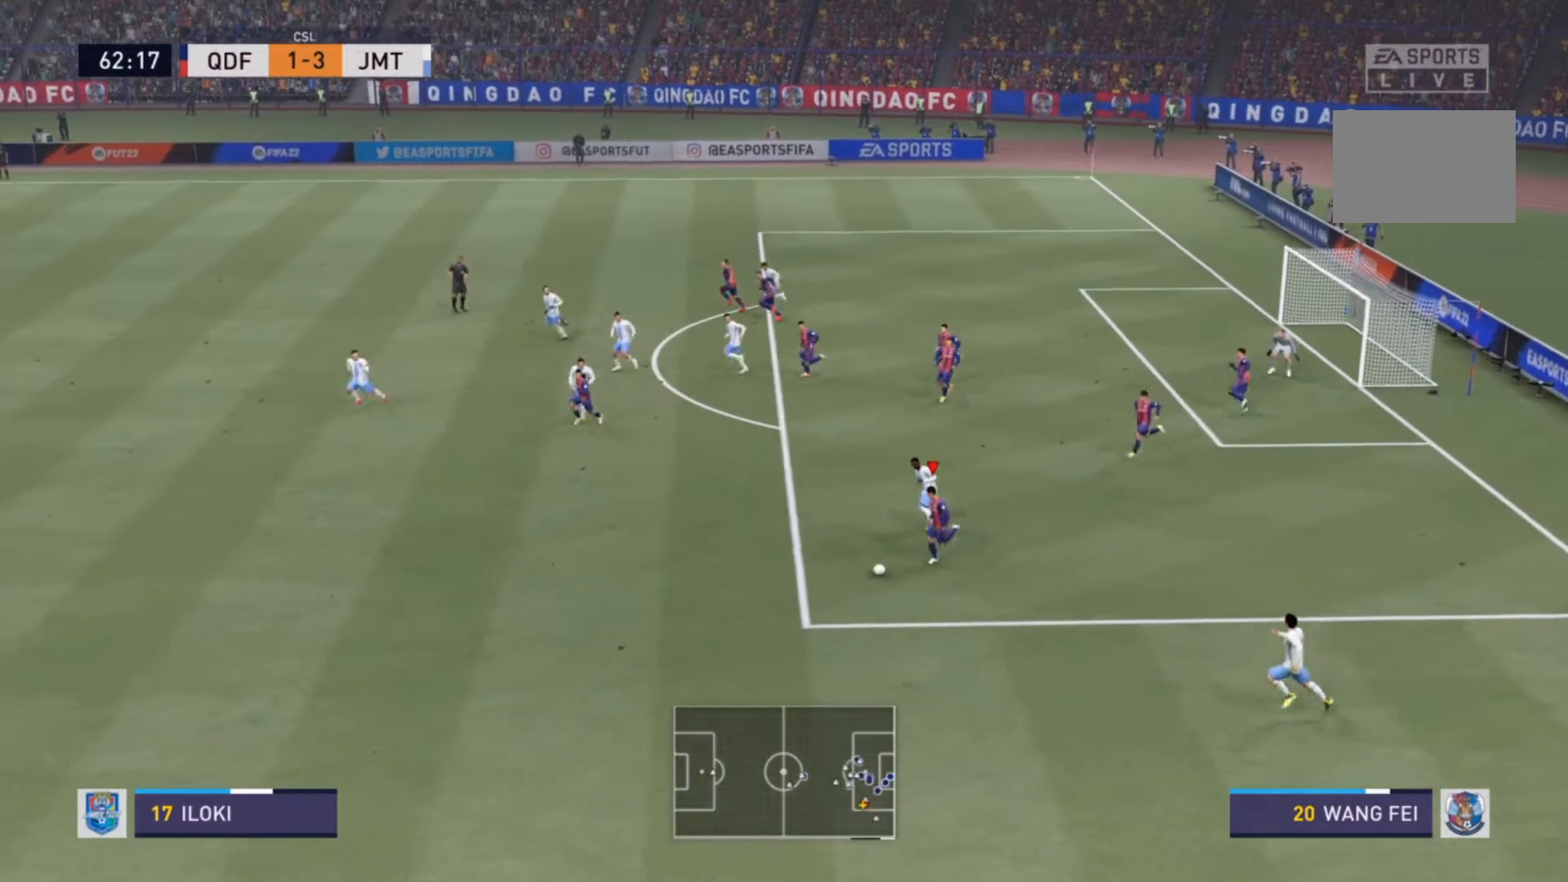
{"buttons": ["R2"], "left_stick": "down-left", "right_stick": "center", "events": []}
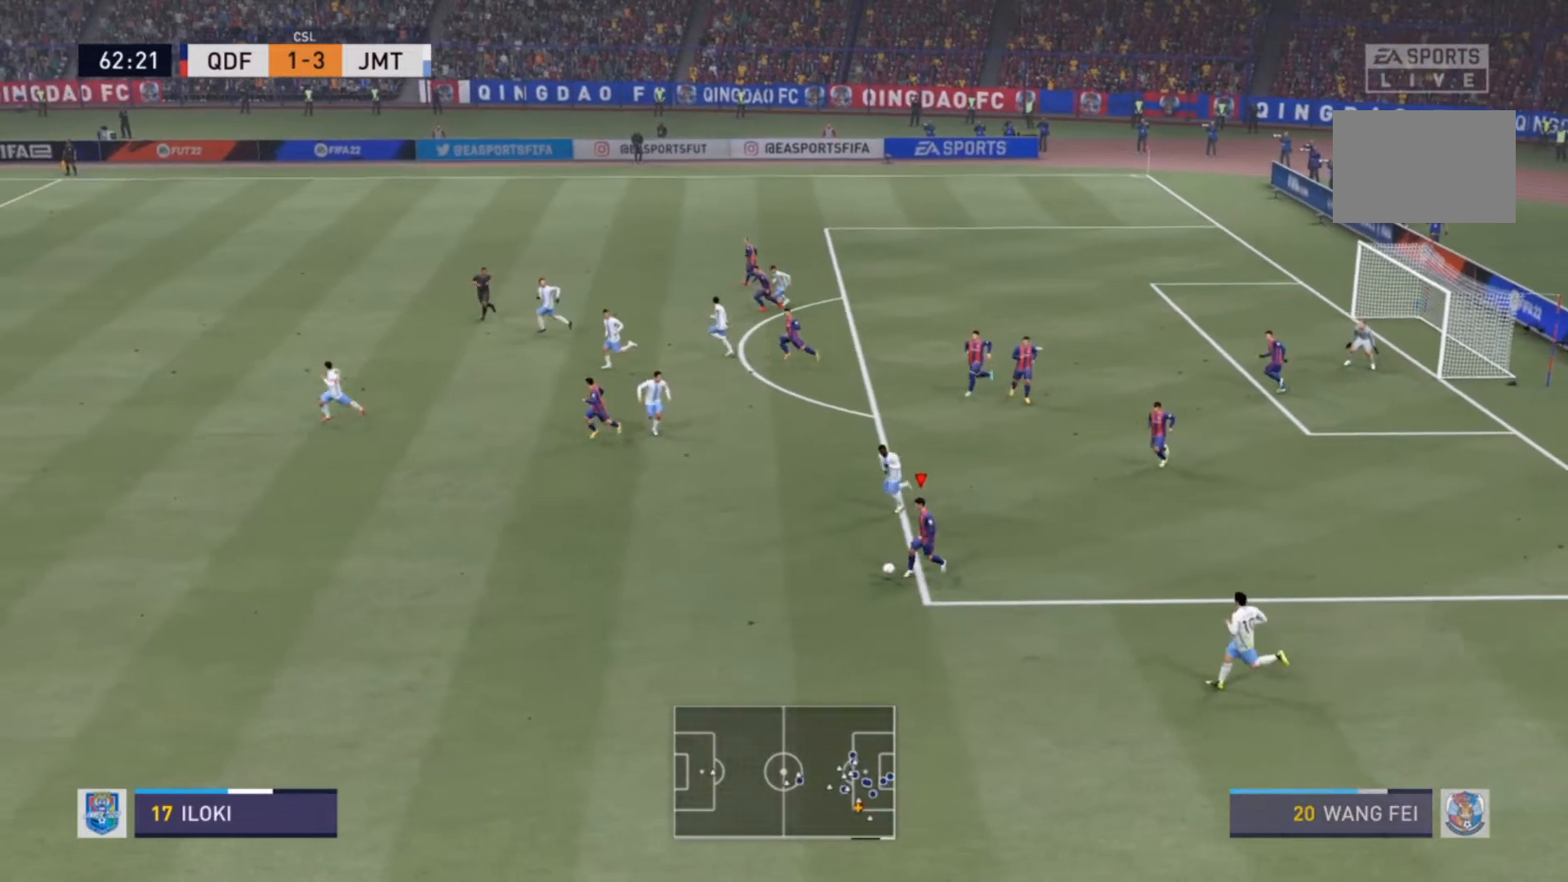
{"buttons": ["R2"], "left_stick": "down-left", "right_stick": "center", "events": [[233, "left_stick", "left"], [367, "left_stick", "down-left"]]}
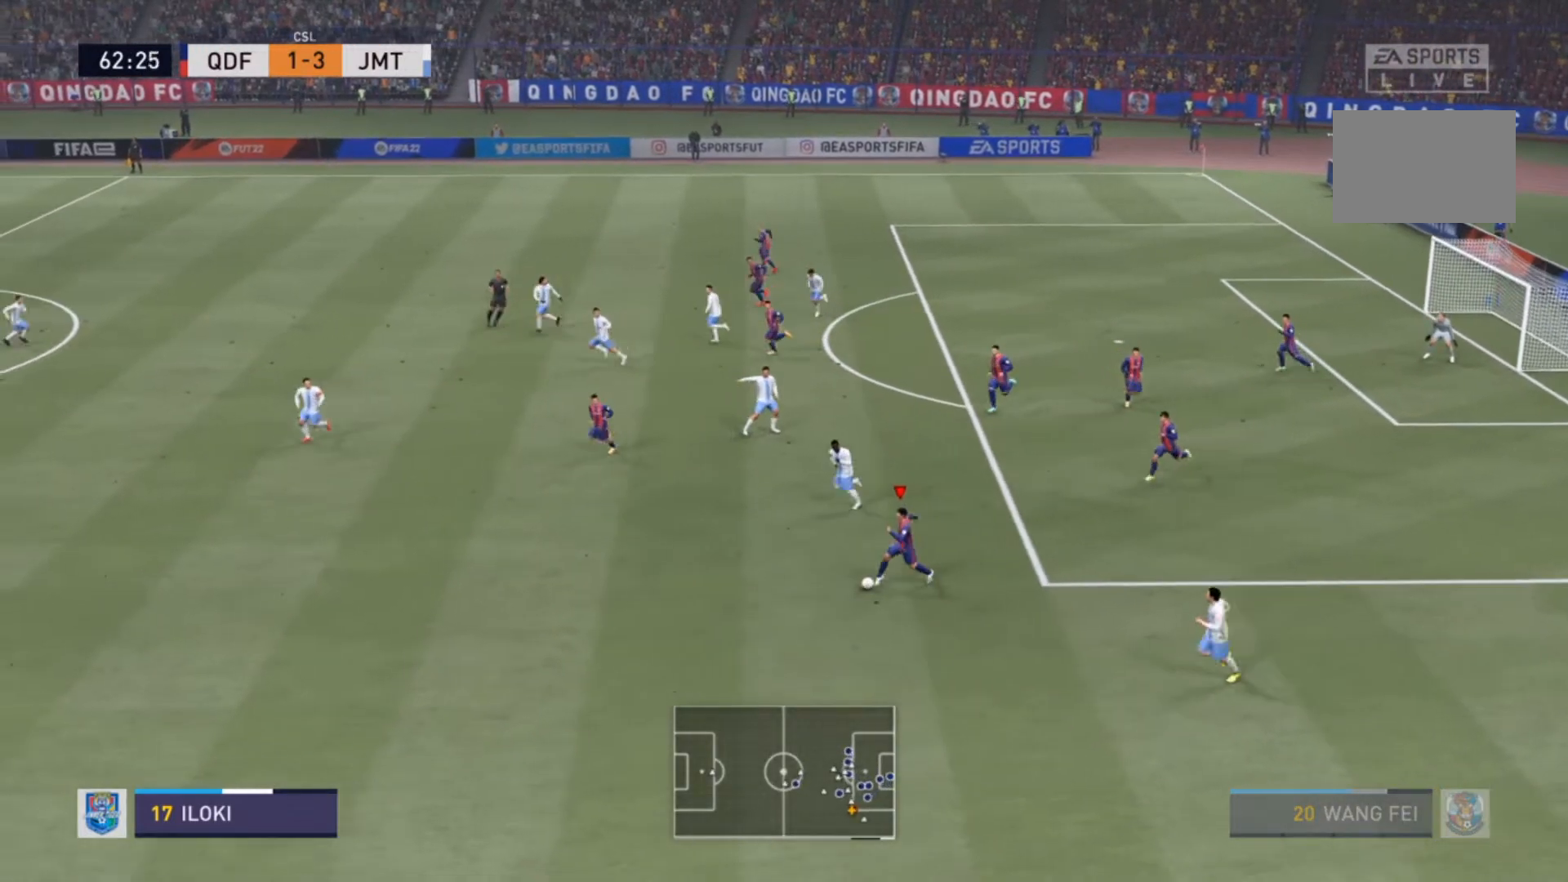
{"buttons": ["R2"], "left_stick": "down-left", "right_stick": "center", "events": []}
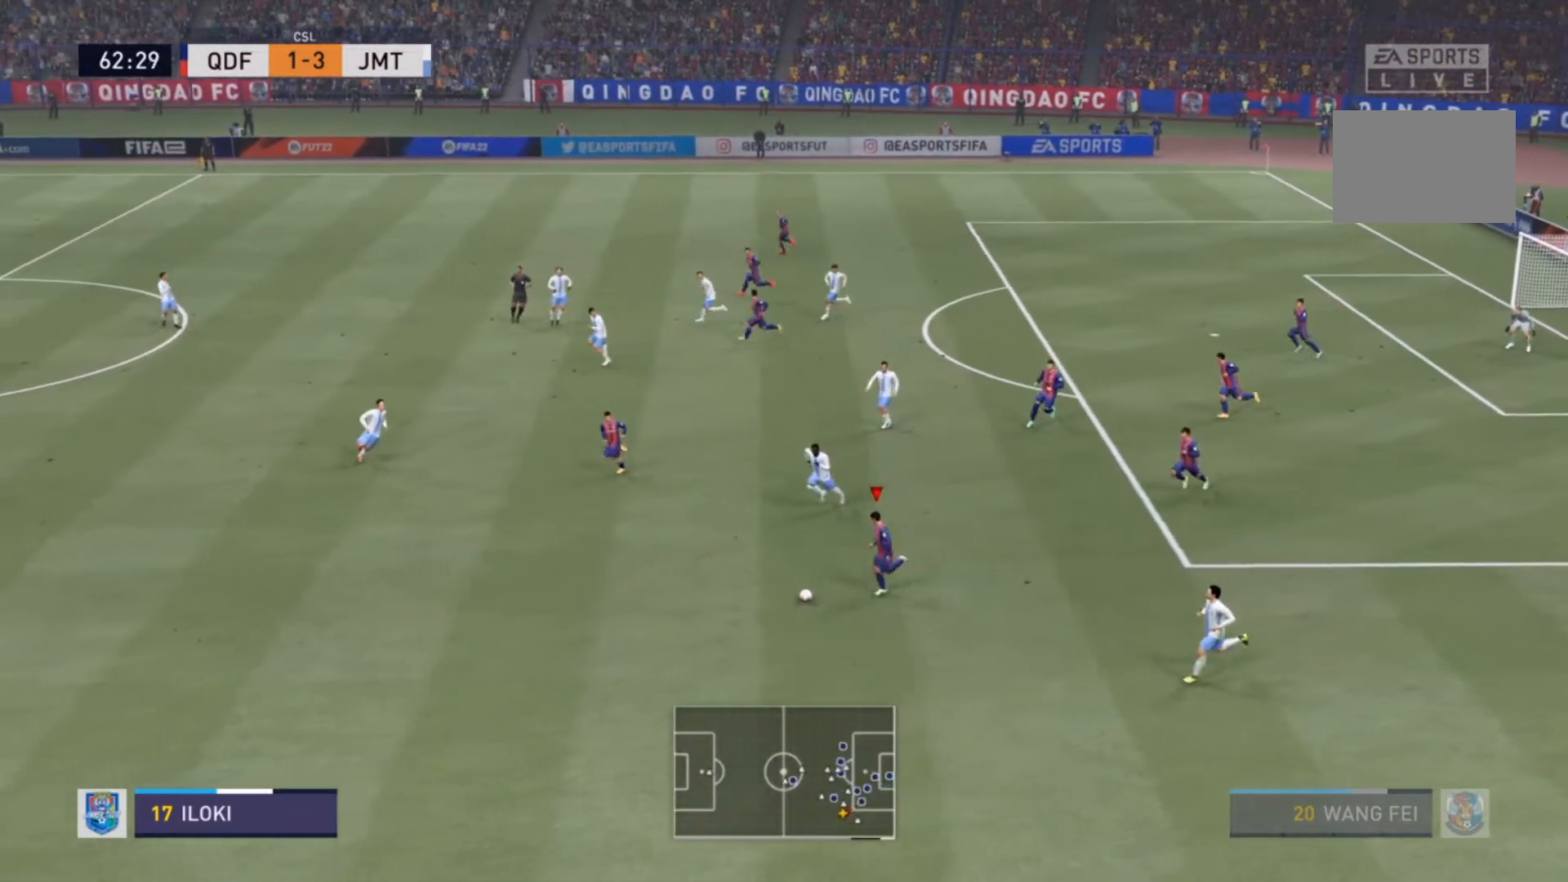
{"buttons": ["R2"], "left_stick": "down-left", "right_stick": "center", "events": []}
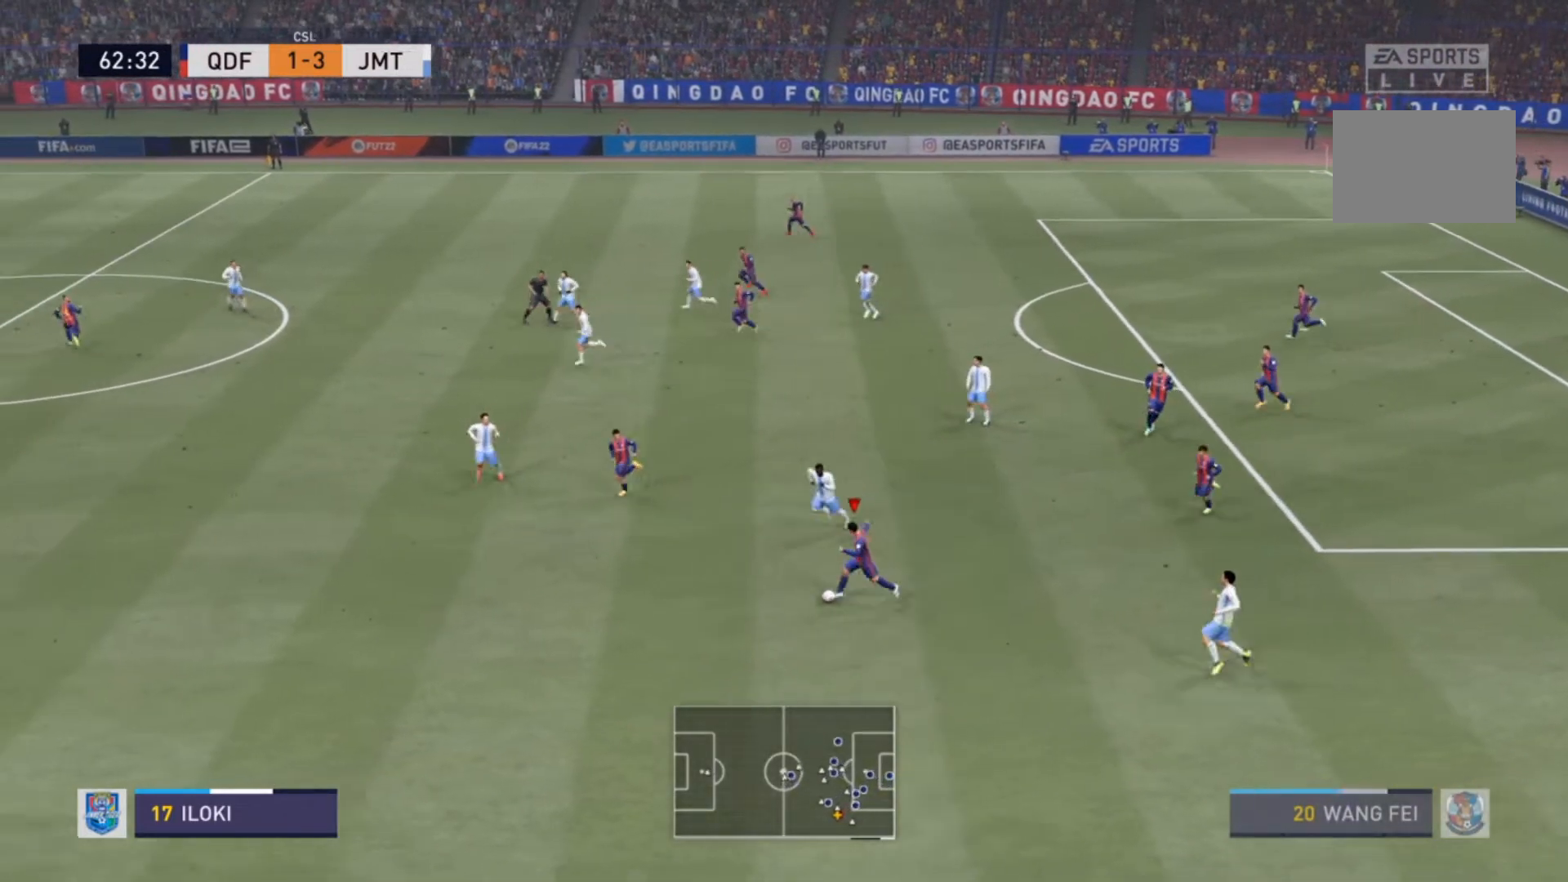
{"buttons": ["R2"], "left_stick": "down-left", "right_stick": "center", "events": []}
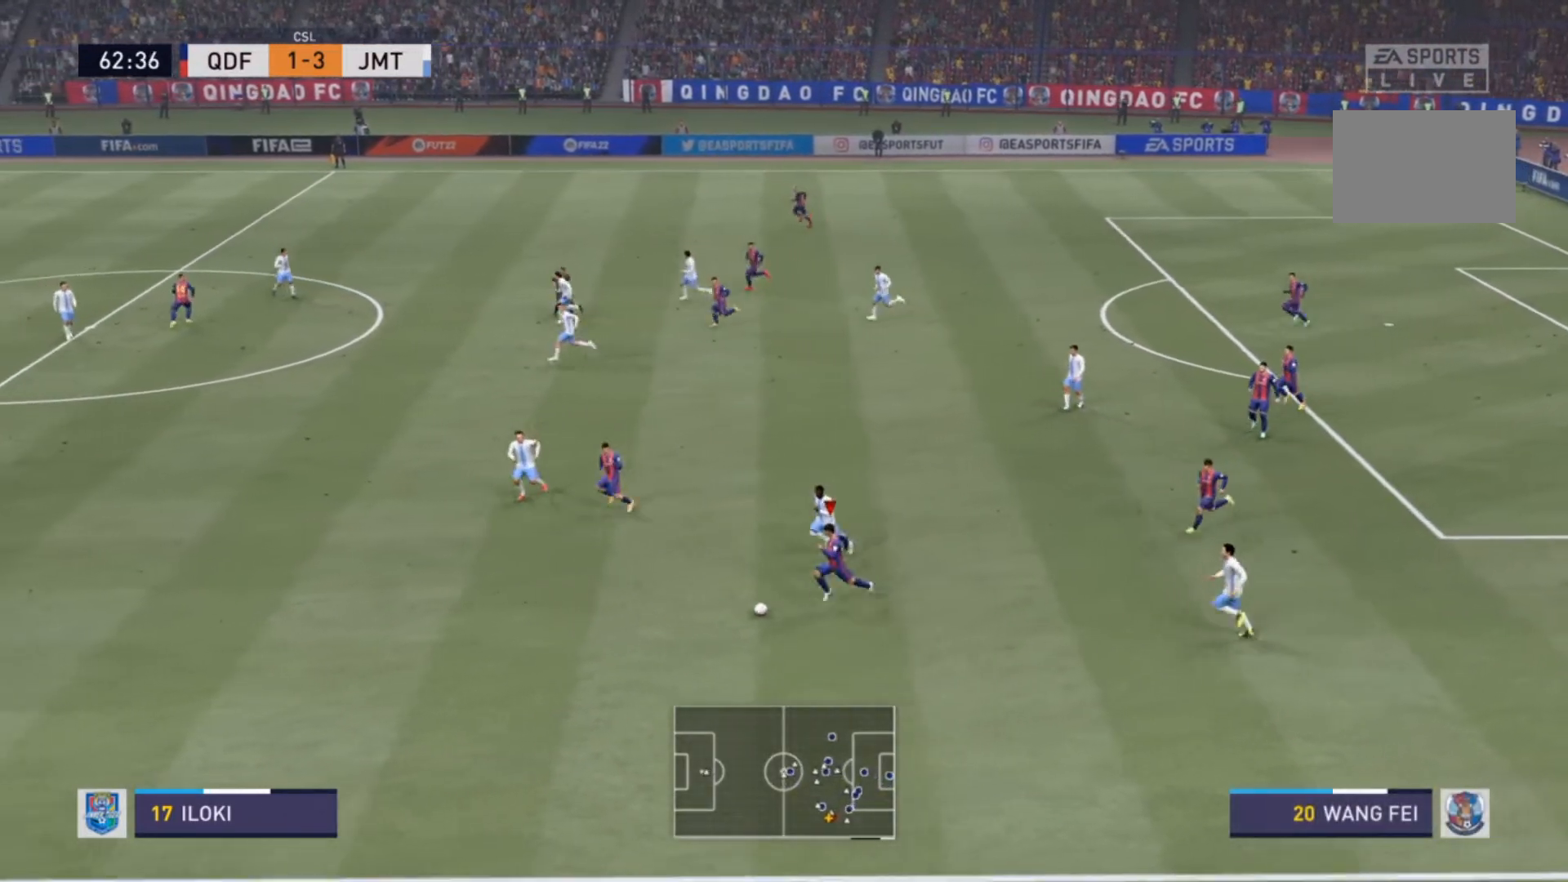
{"buttons": ["R2"], "left_stick": "down-left", "right_stick": "center", "events": [[233, "TRIANGLE", "down"], [333, "TRIANGLE", "up"]]}
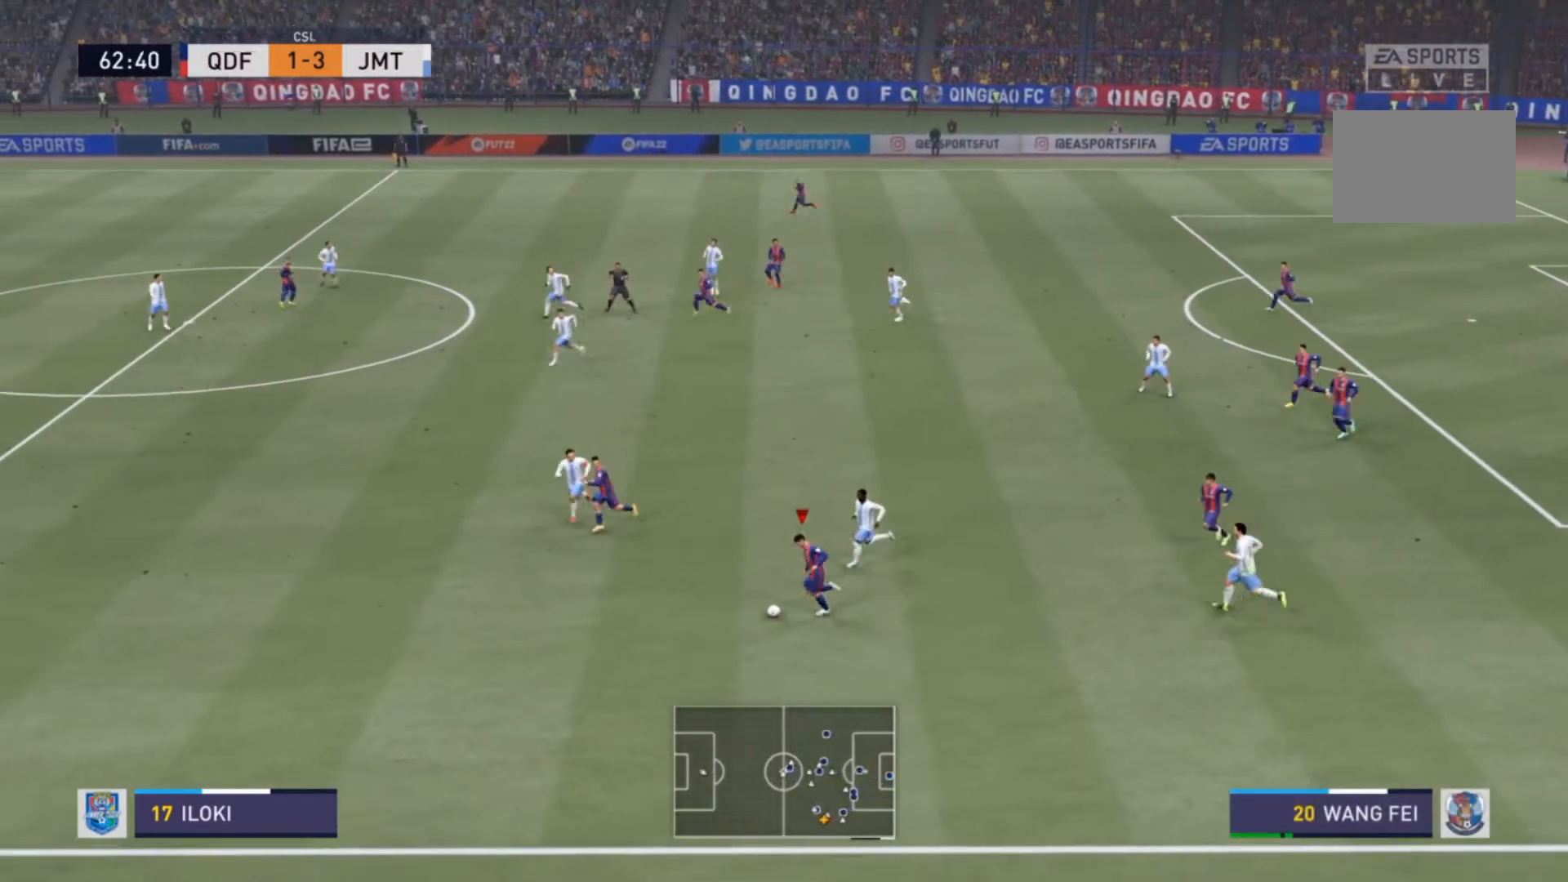
{"buttons": ["R2"], "left_stick": "left", "right_stick": "center", "events": [[100, "left_stick", "left"]]}
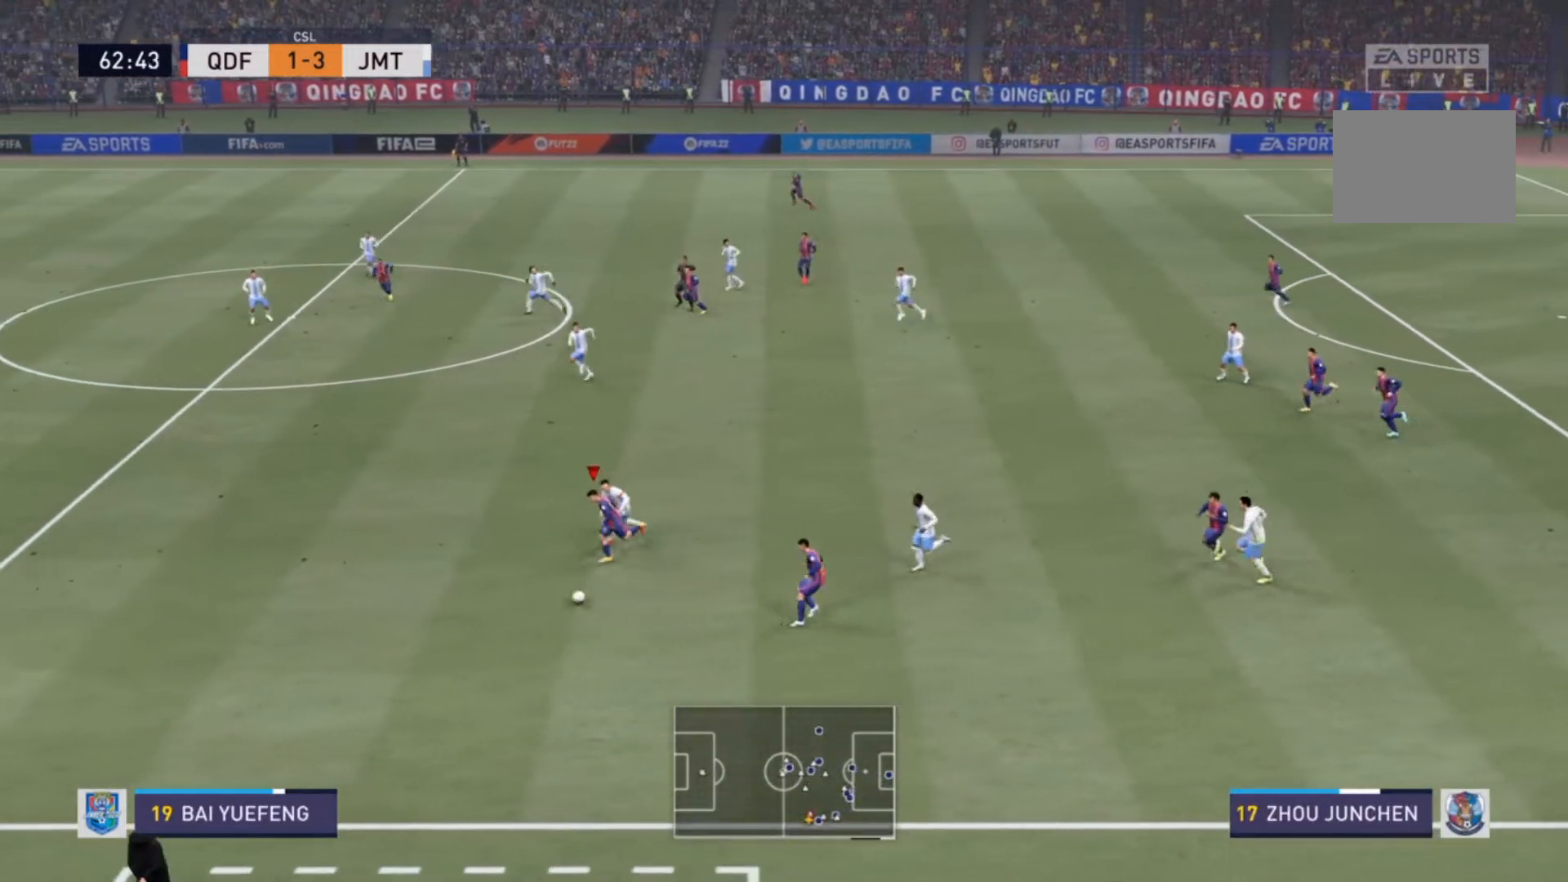
{"buttons": ["R2"], "left_stick": "left", "right_stick": "center", "events": []}
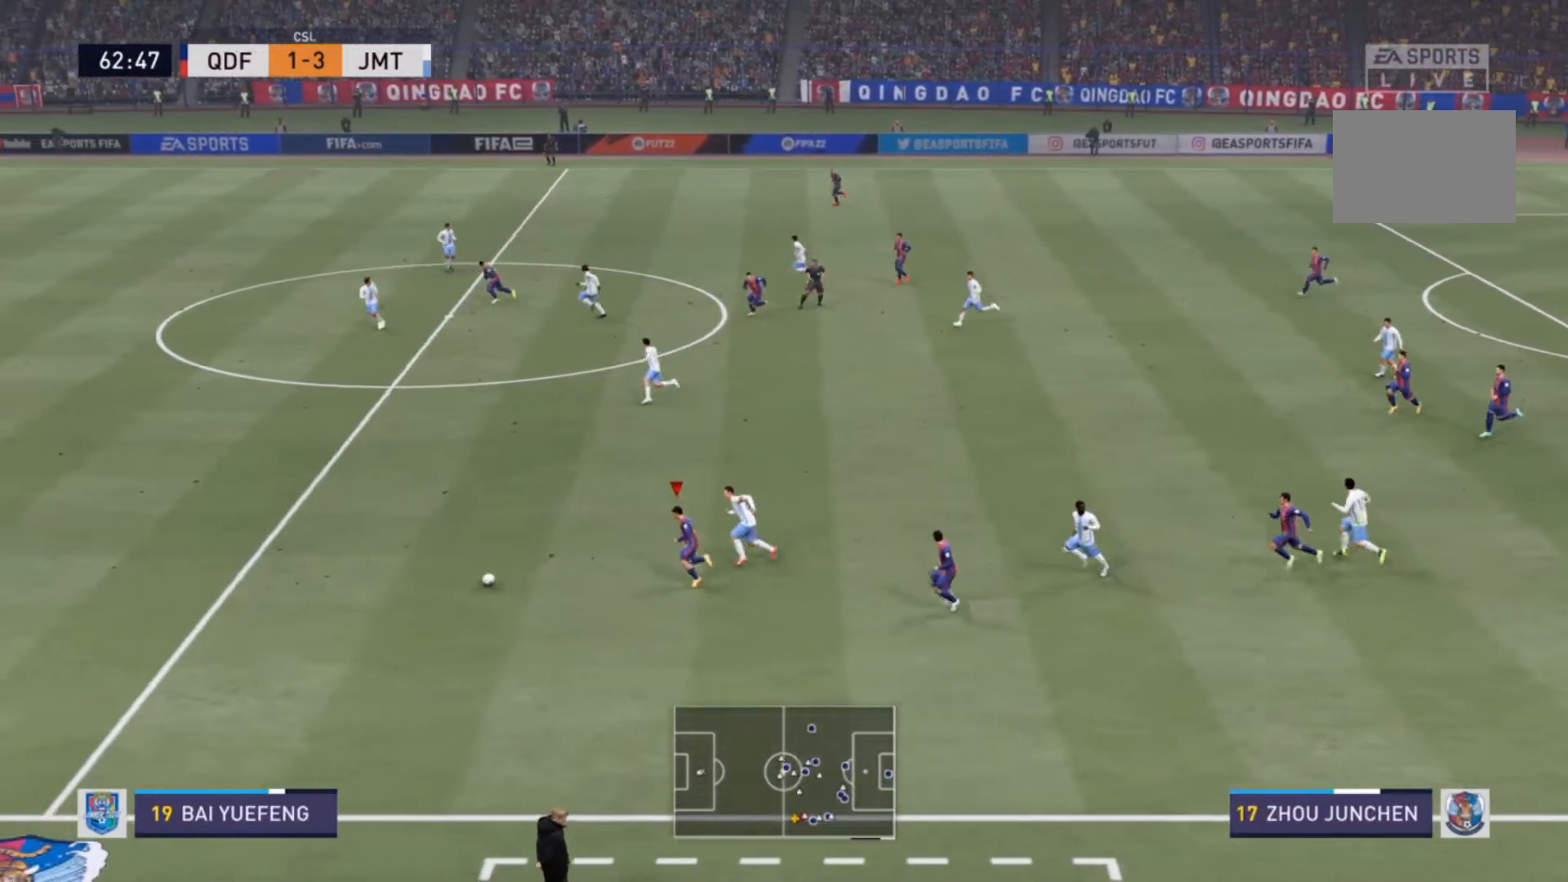
{"buttons": ["R2"], "left_stick": "left", "right_stick": "center", "events": []}
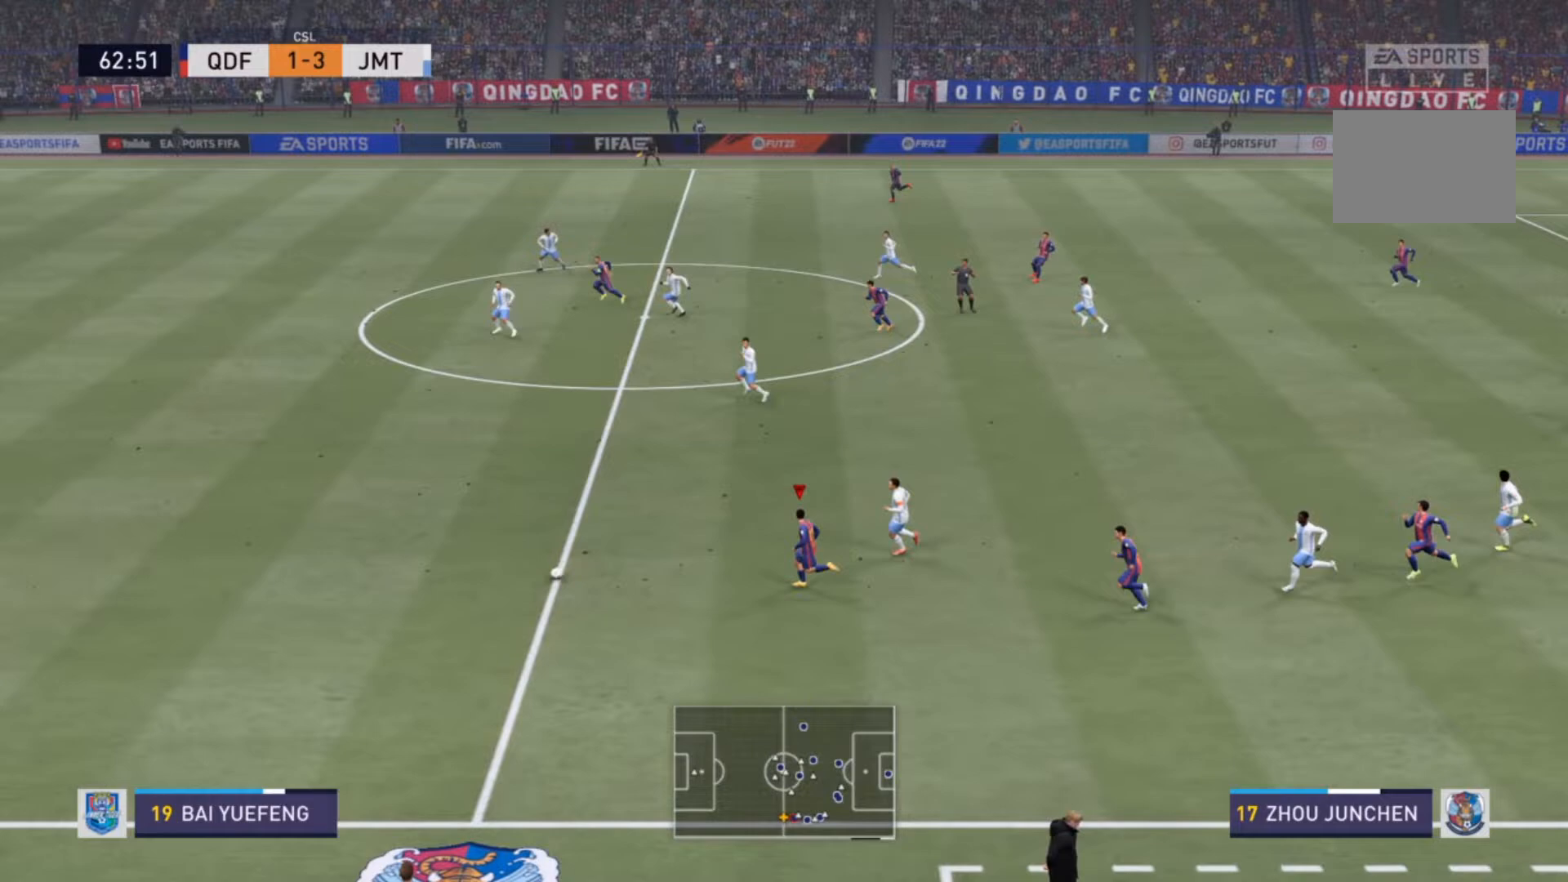
{"buttons": ["R2"], "left_stick": "left", "right_stick": "center", "events": []}
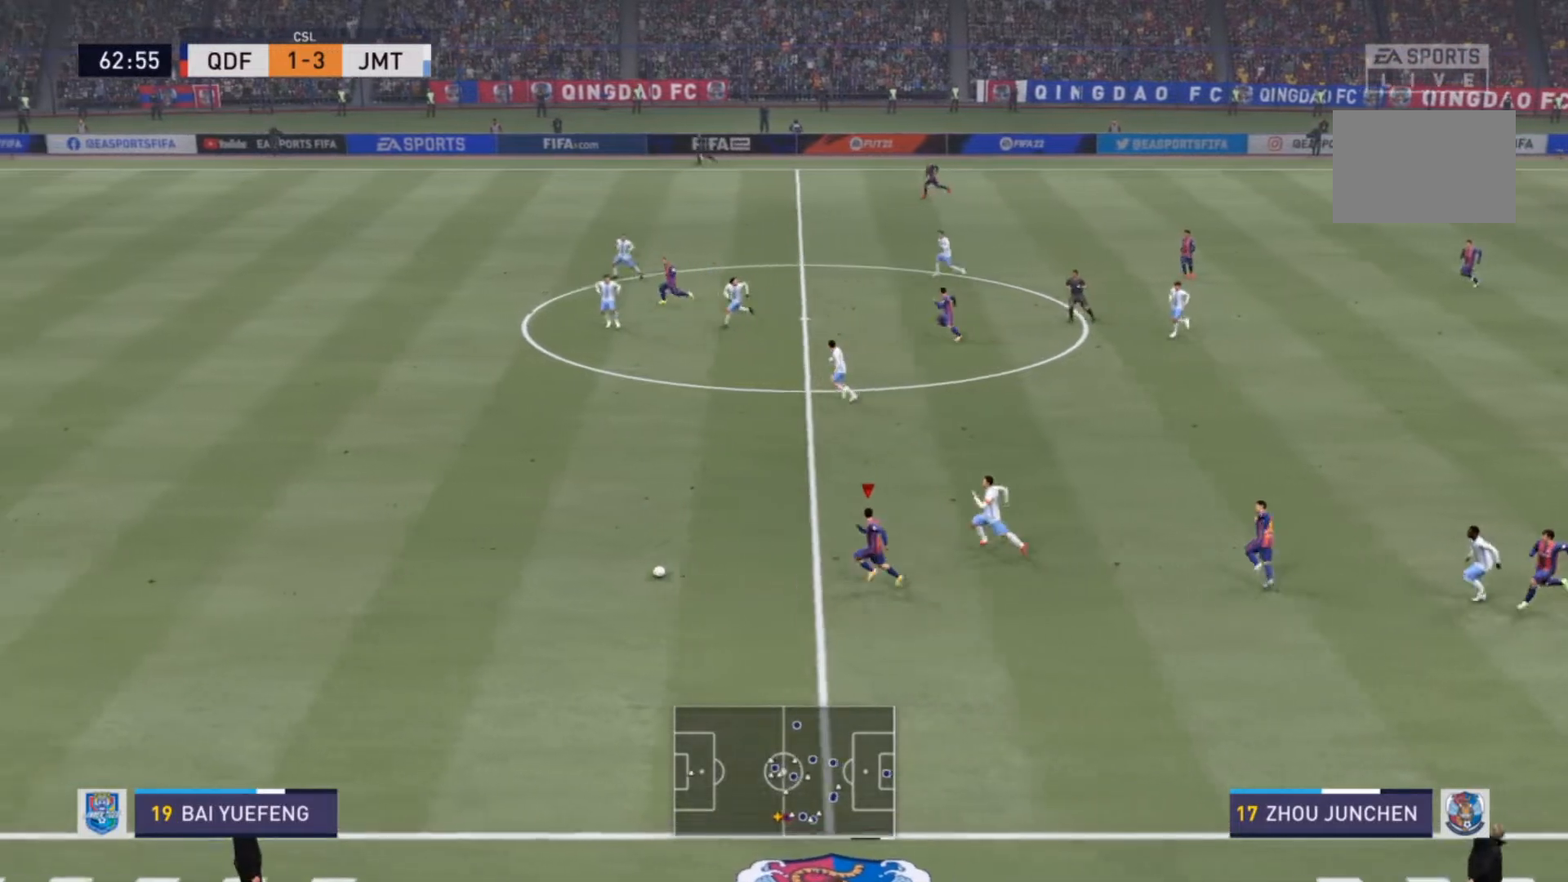
{"buttons": ["R2"], "left_stick": "left", "right_stick": "center", "events": []}
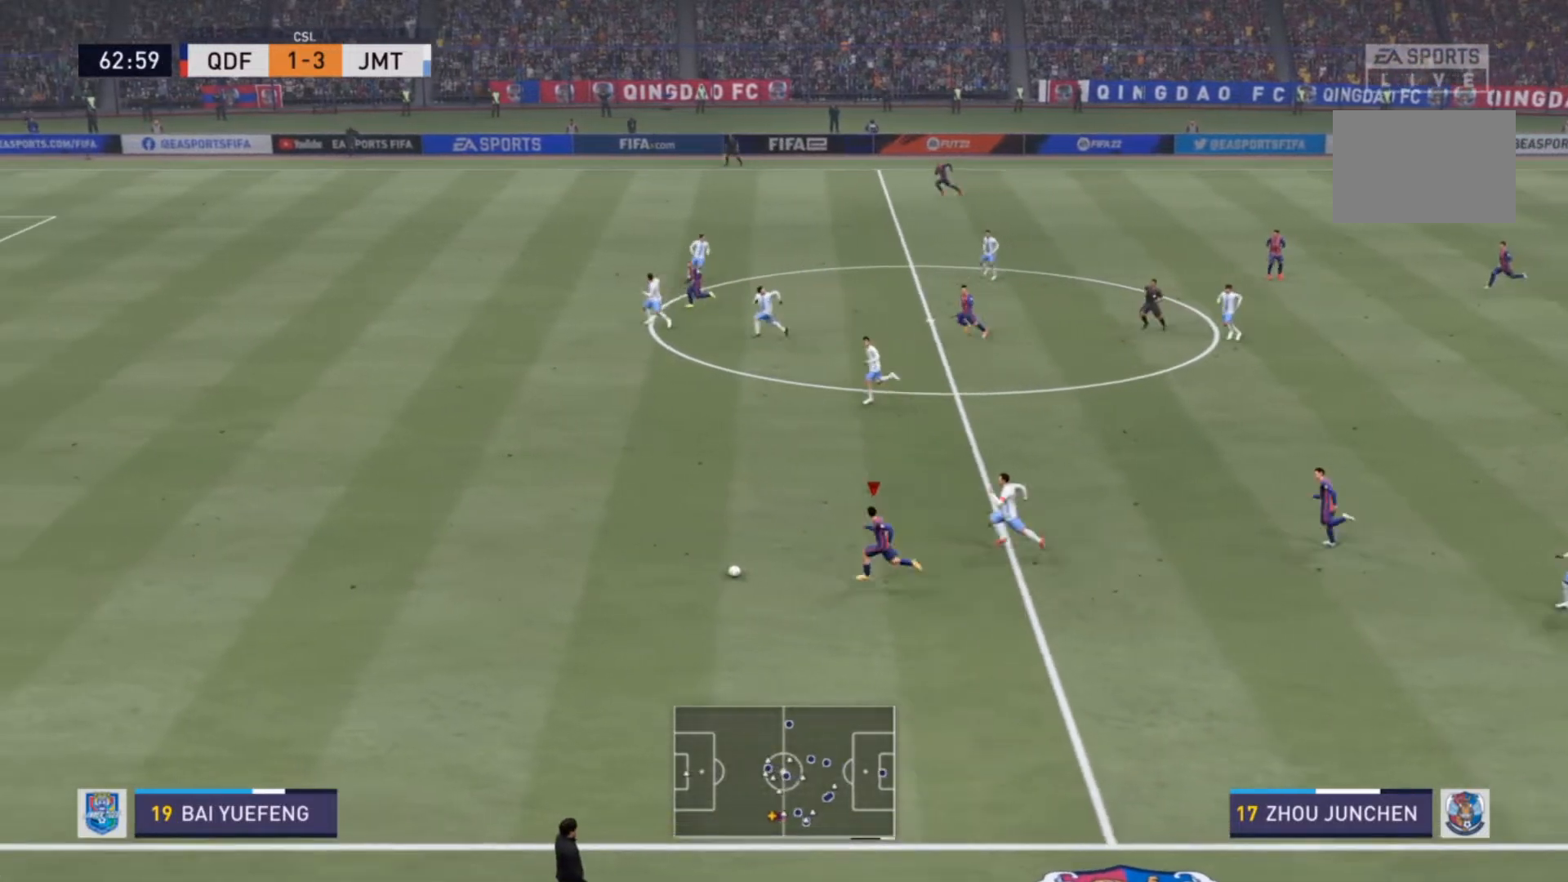
{"buttons": ["R2"], "left_stick": "left", "right_stick": "center", "events": [[67, "TRIANGLE", "down"], [467, "TRIANGLE", "up"]]}
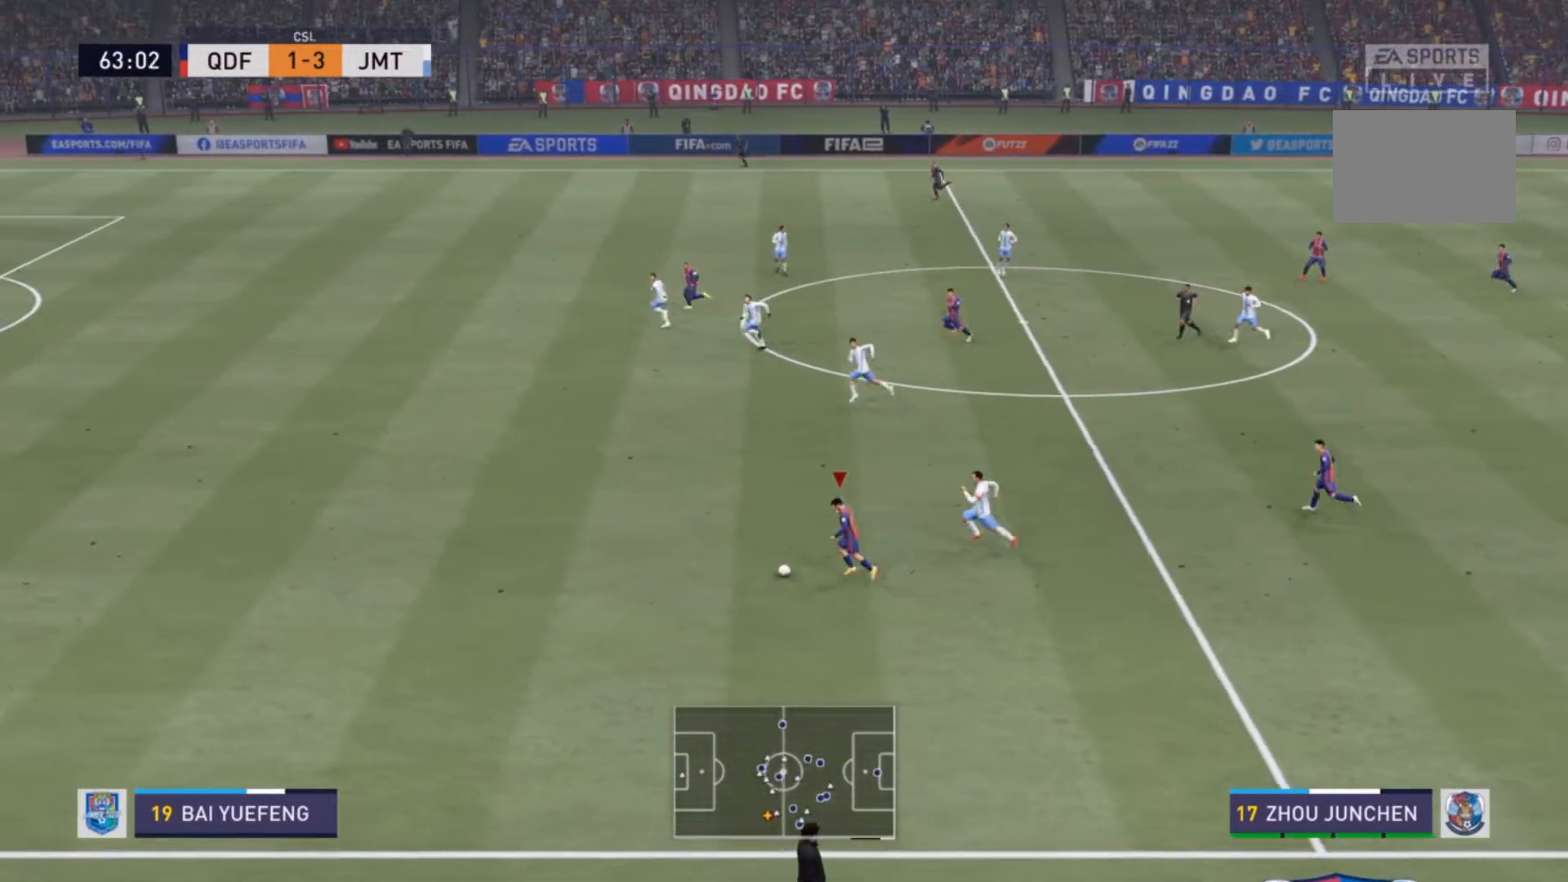
{"buttons": ["R2"], "left_stick": "left", "right_stick": "center", "events": []}
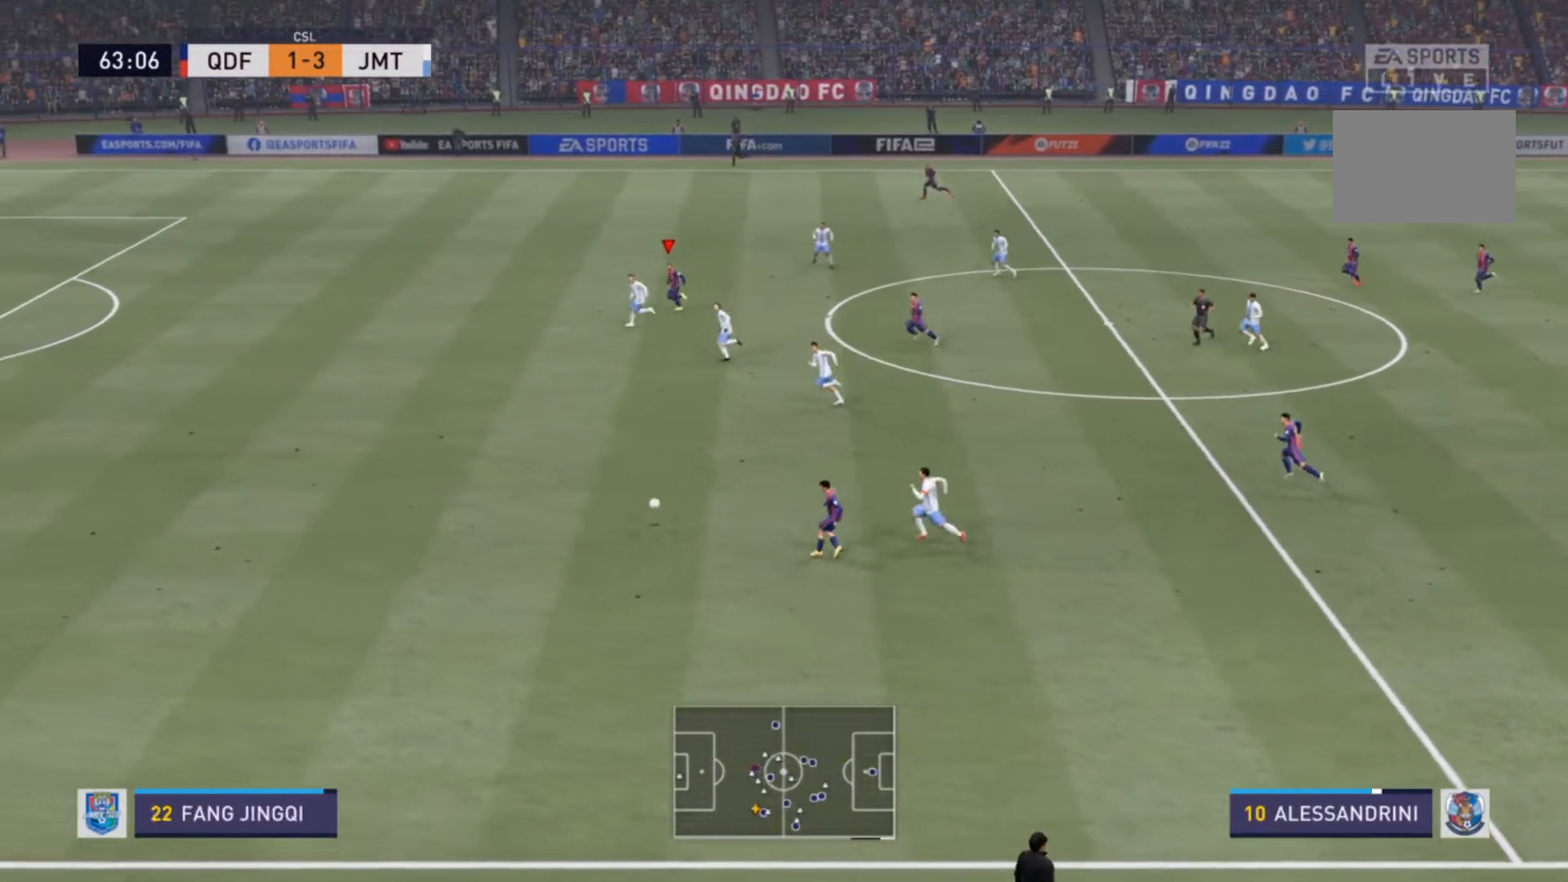
{"buttons": ["R2"], "left_stick": "left", "right_stick": "center", "events": []}
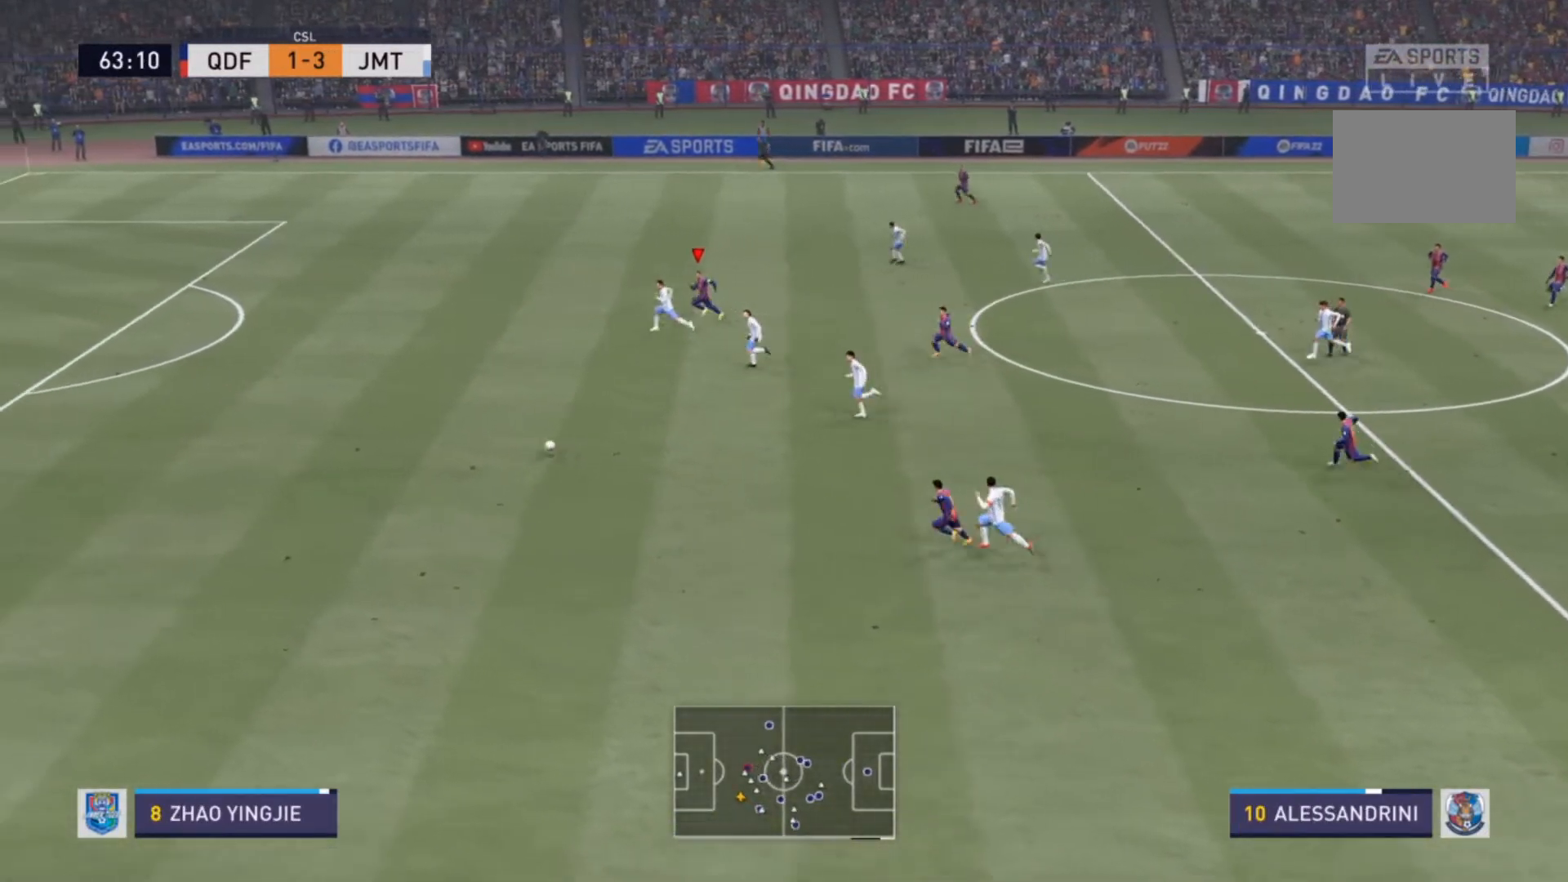
{"buttons": ["R2"], "left_stick": "left", "right_stick": "center", "events": []}